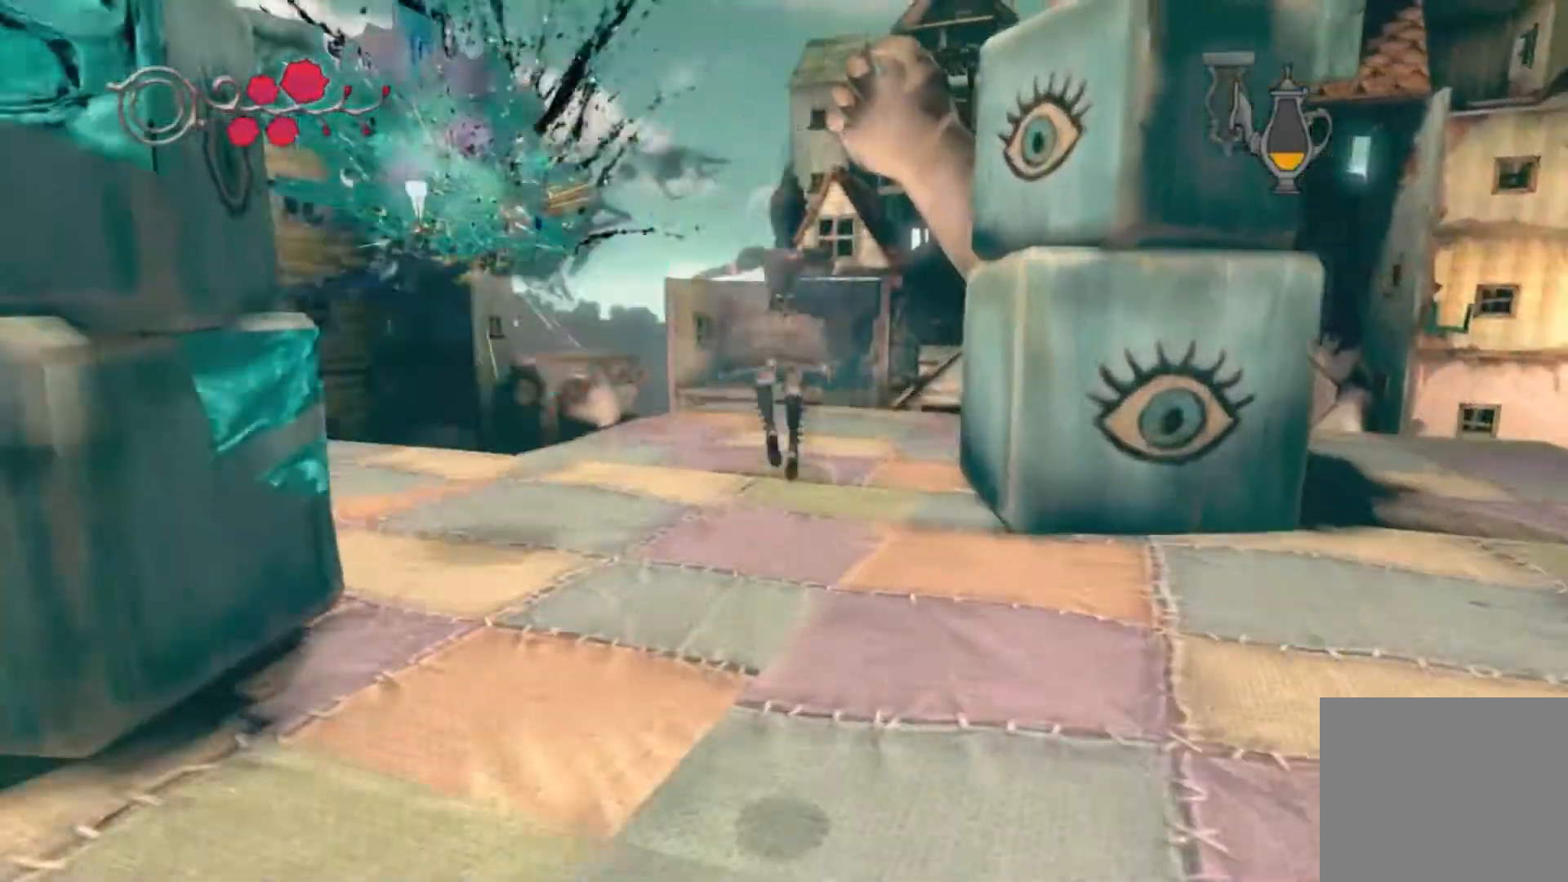
Gameplay with a controller (Xbox layout); each line is a JSON object with the inputs held at the frame after it. "button_events" lists button changes between this image and that frame as [ms after this image, input, new state], when the widget could be followed in between (sticks are given only as held states). Not read: L1 L2 L3 R1 R2 R3.
{"buttons": [], "left_stick": "up", "right_stick": "center", "button_events": [[334, "A", "up"]]}
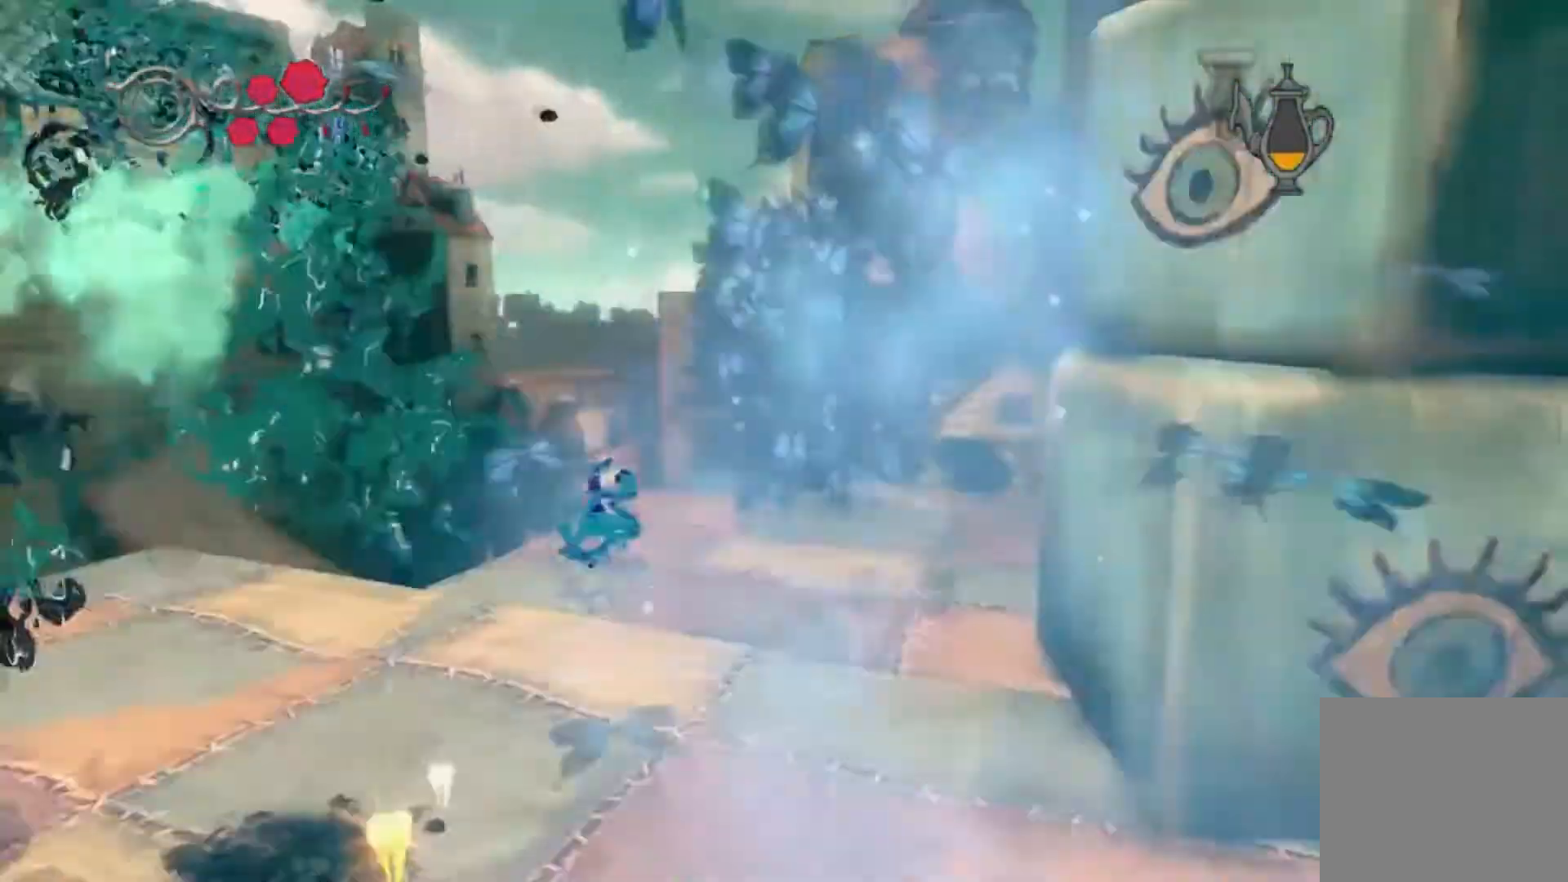
{"buttons": [], "left_stick": "up-left", "right_stick": "right", "button_events": []}
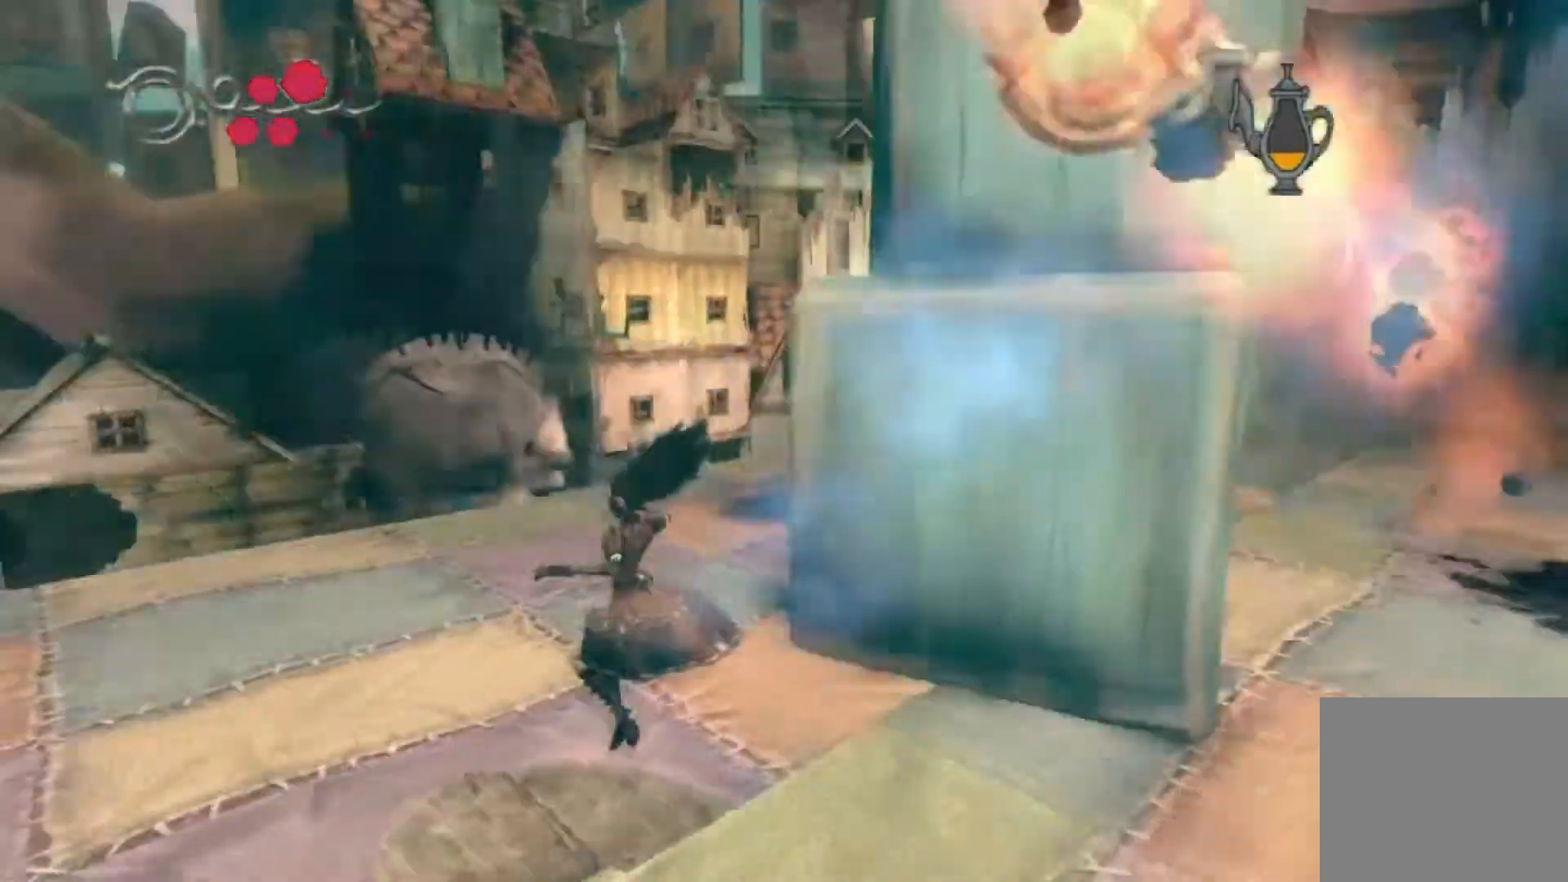
{"buttons": [], "left_stick": "down-left", "right_stick": "right", "button_events": []}
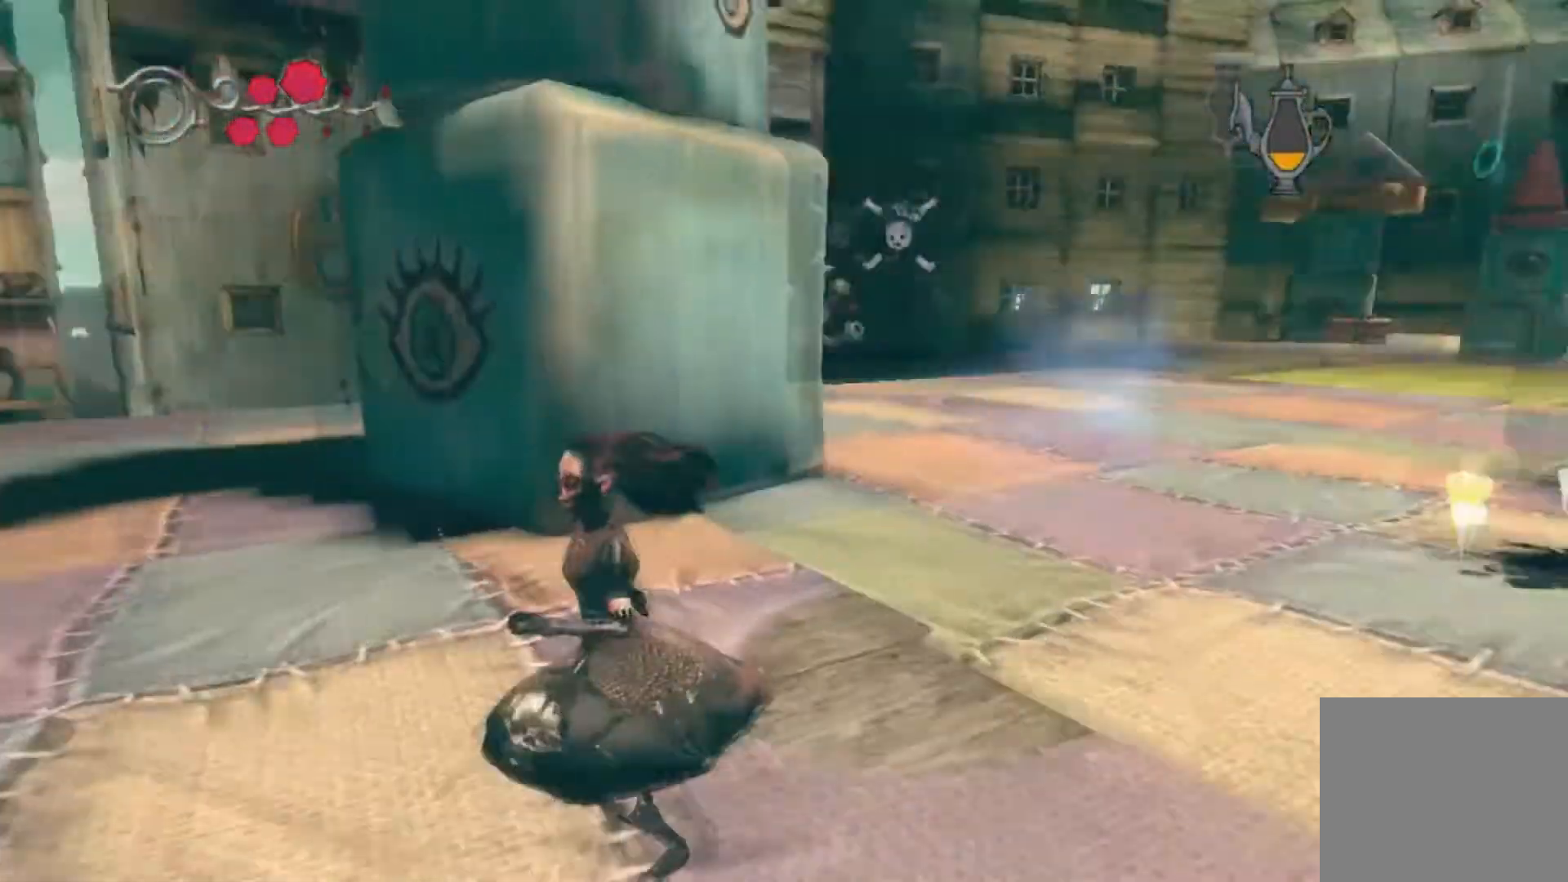
{"buttons": [], "left_stick": "down", "right_stick": "center", "button_events": []}
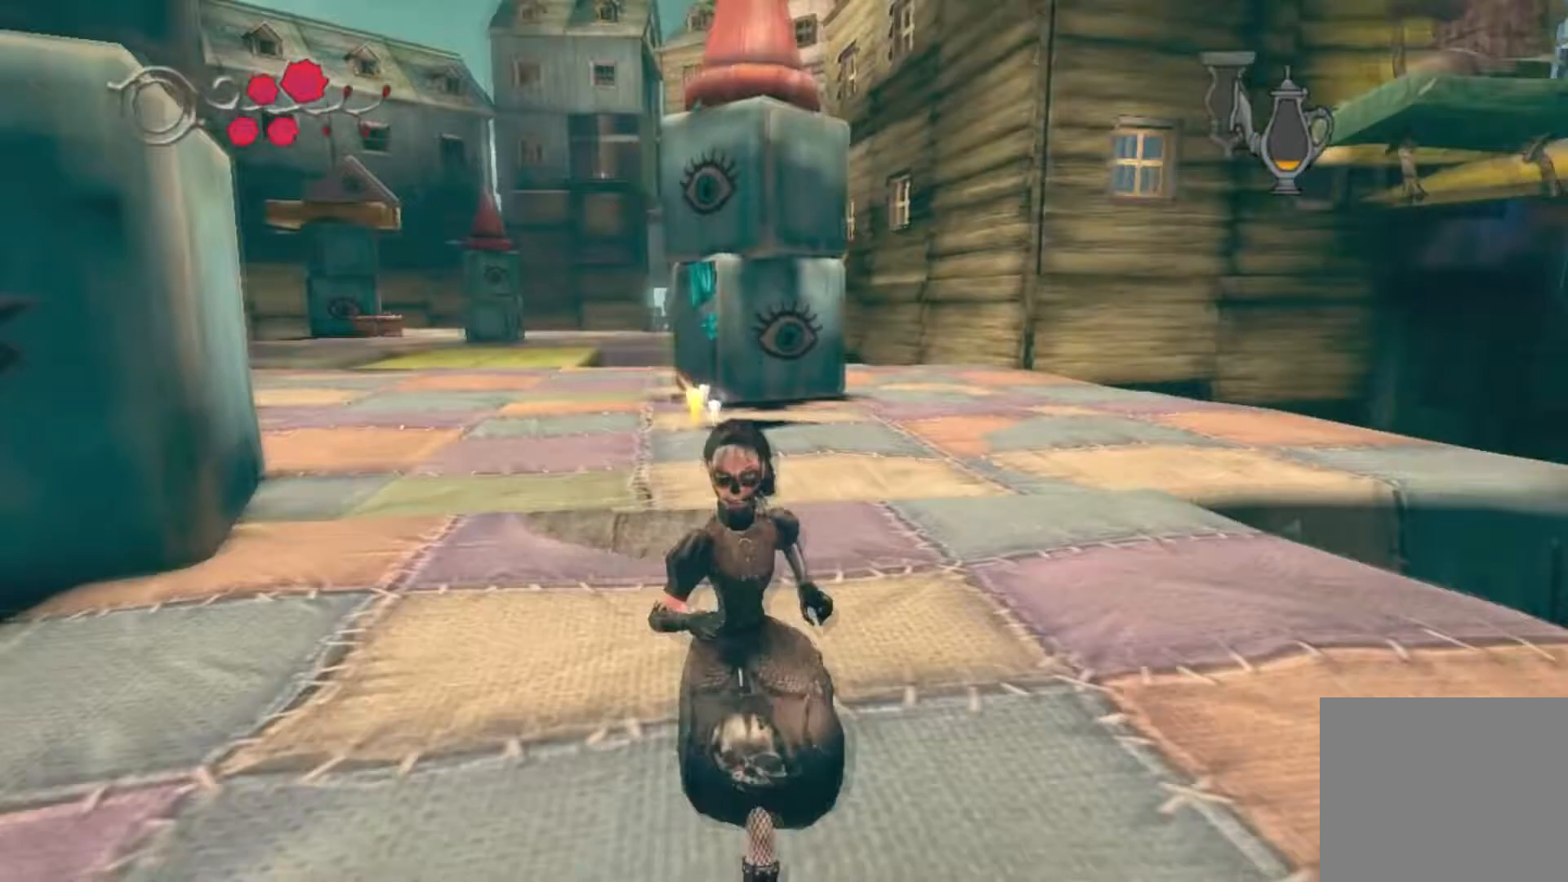
{"buttons": [], "left_stick": "down-left", "right_stick": "right", "button_events": []}
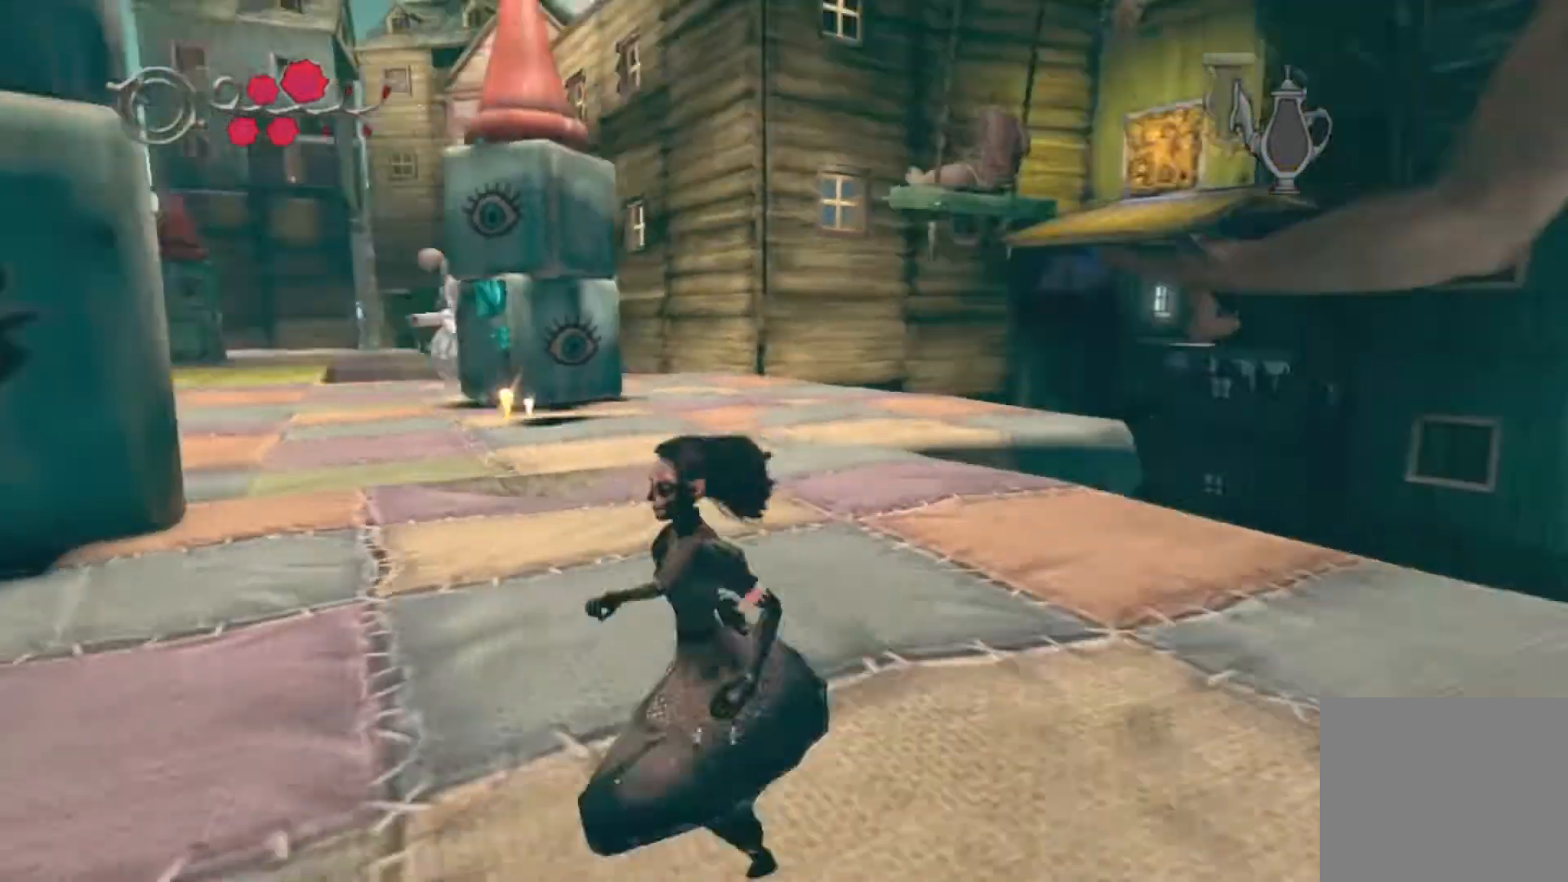
{"buttons": [], "left_stick": "center", "right_stick": "up-right", "button_events": []}
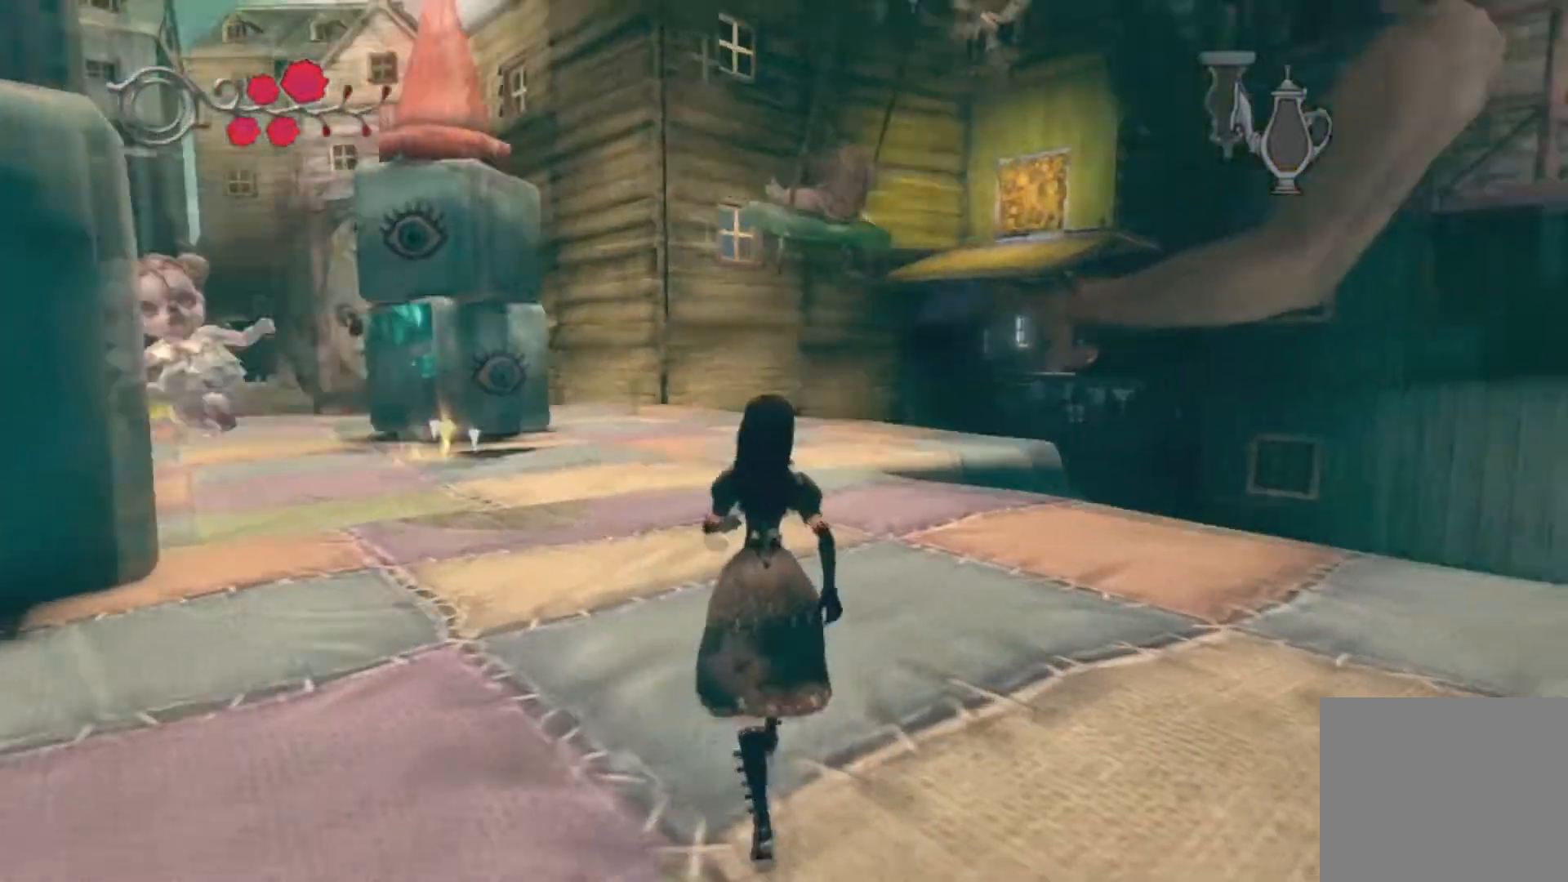
{"buttons": [], "left_stick": "up-right", "right_stick": "center", "button_events": []}
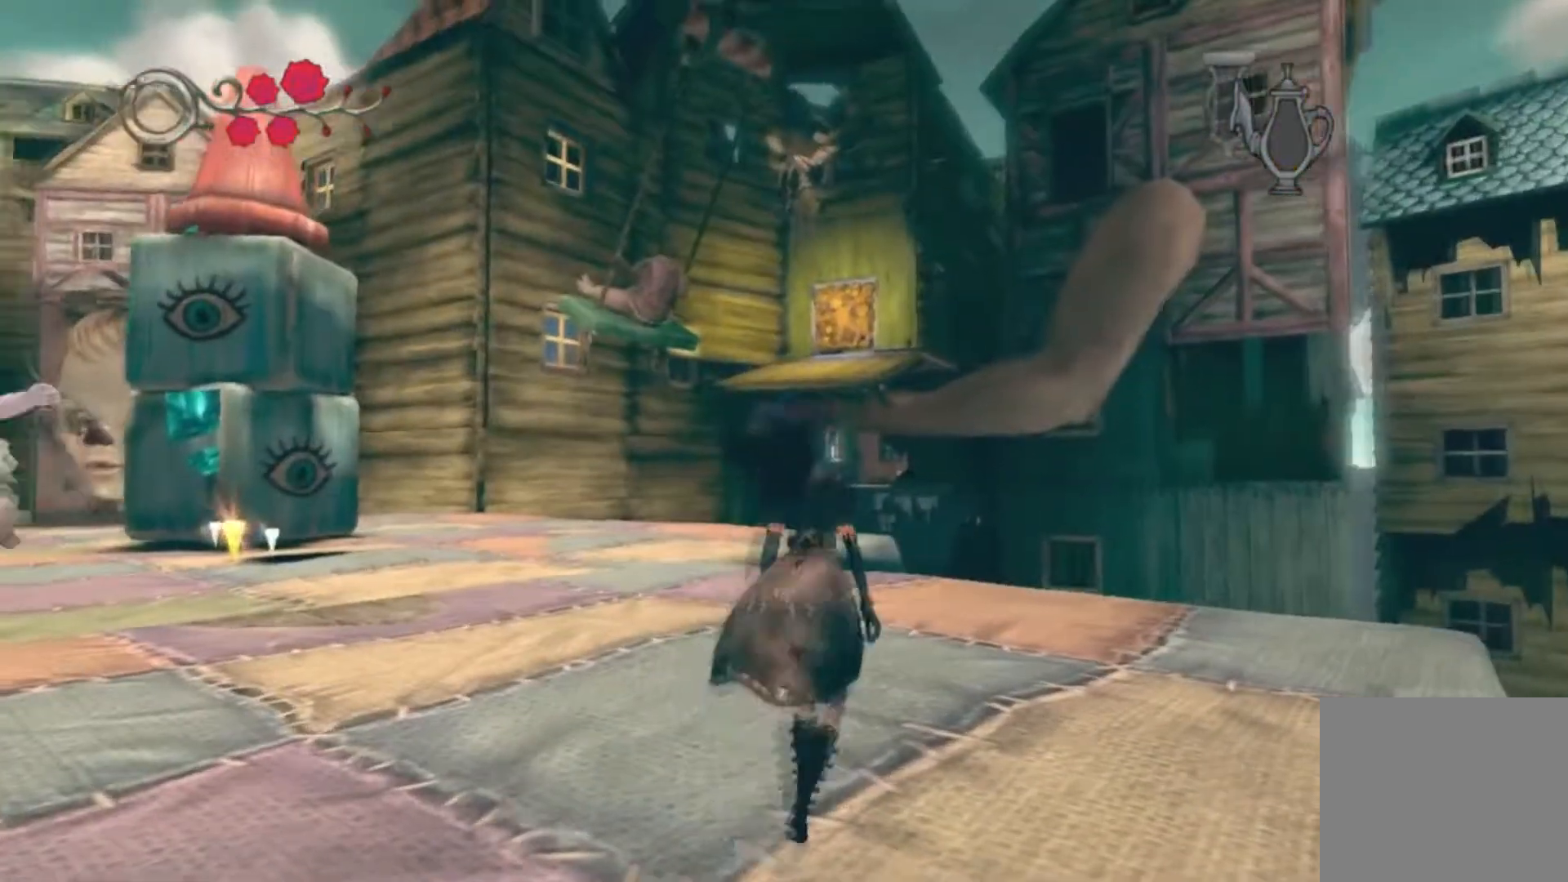
{"buttons": [], "left_stick": "down-left", "right_stick": "left", "button_events": []}
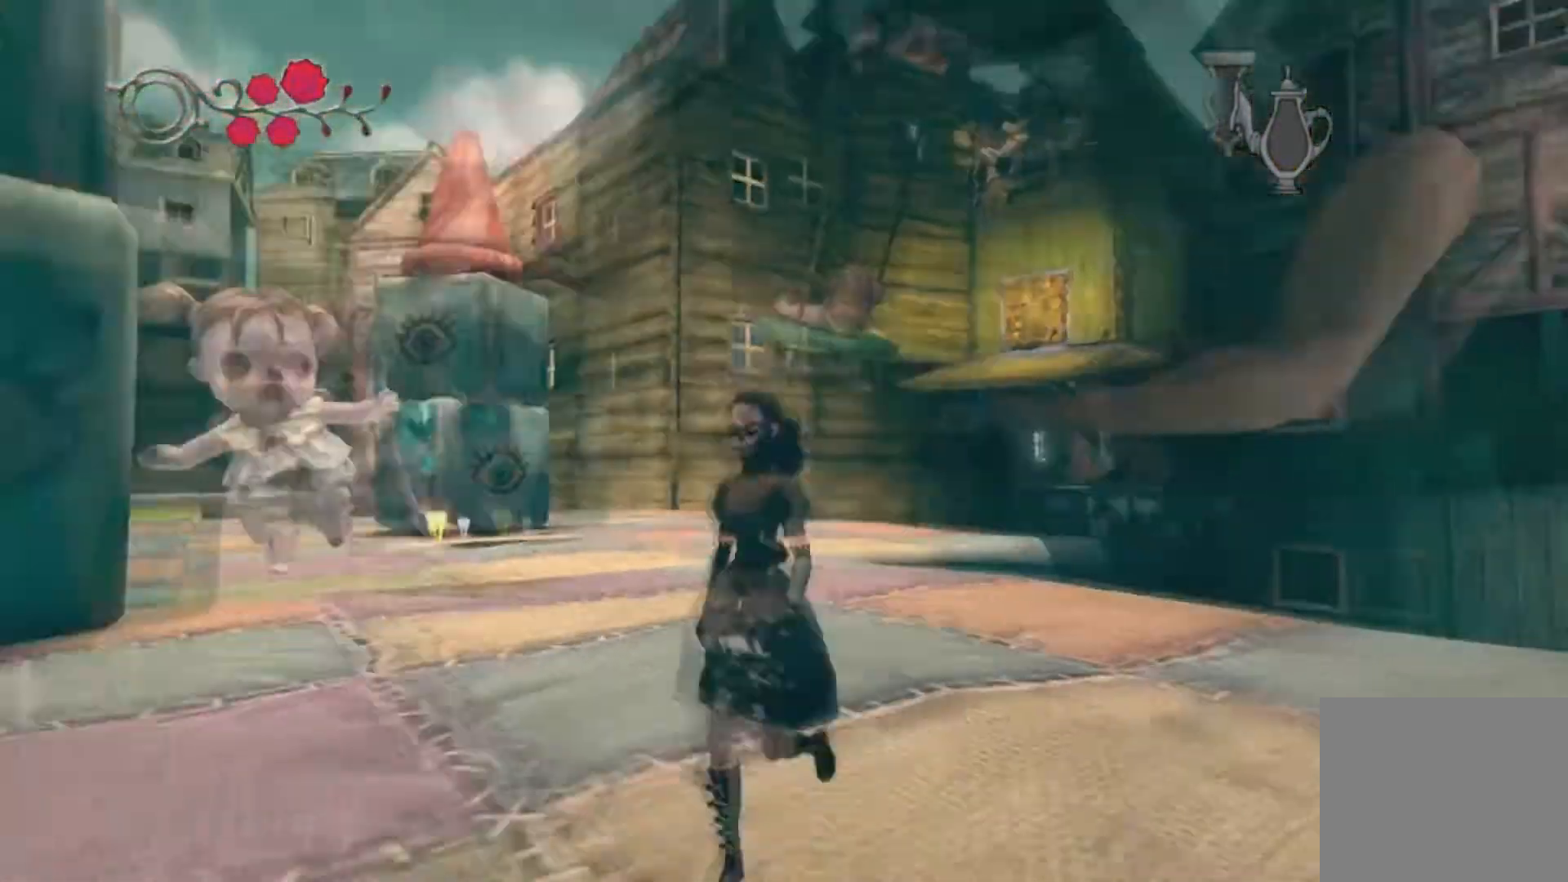
{"buttons": [], "left_stick": "left", "right_stick": "center", "button_events": []}
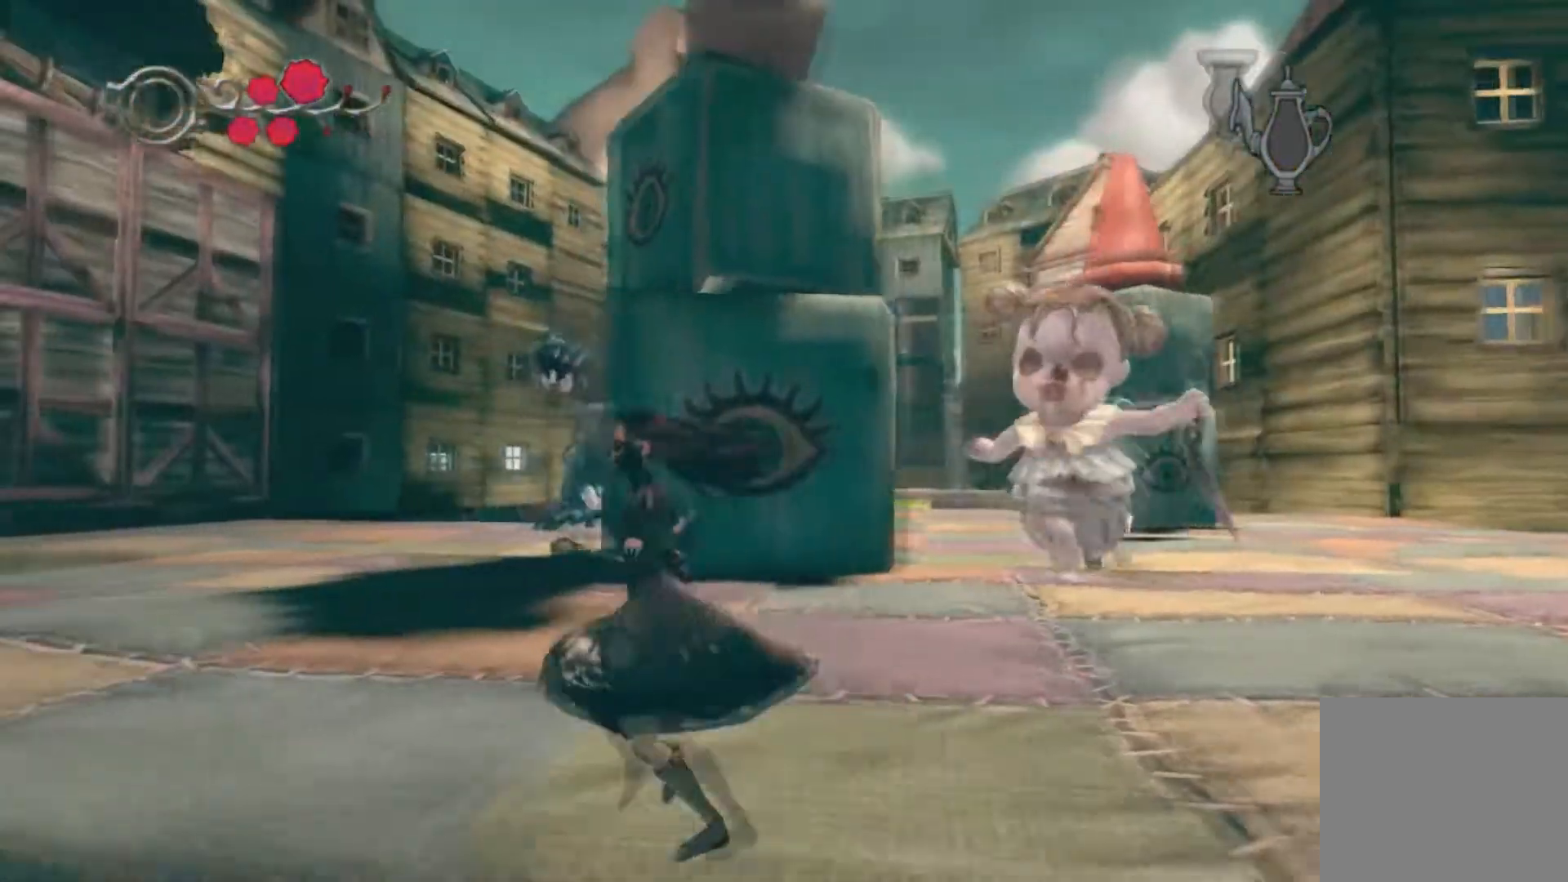
{"buttons": [], "left_stick": "up-left", "right_stick": "center", "button_events": []}
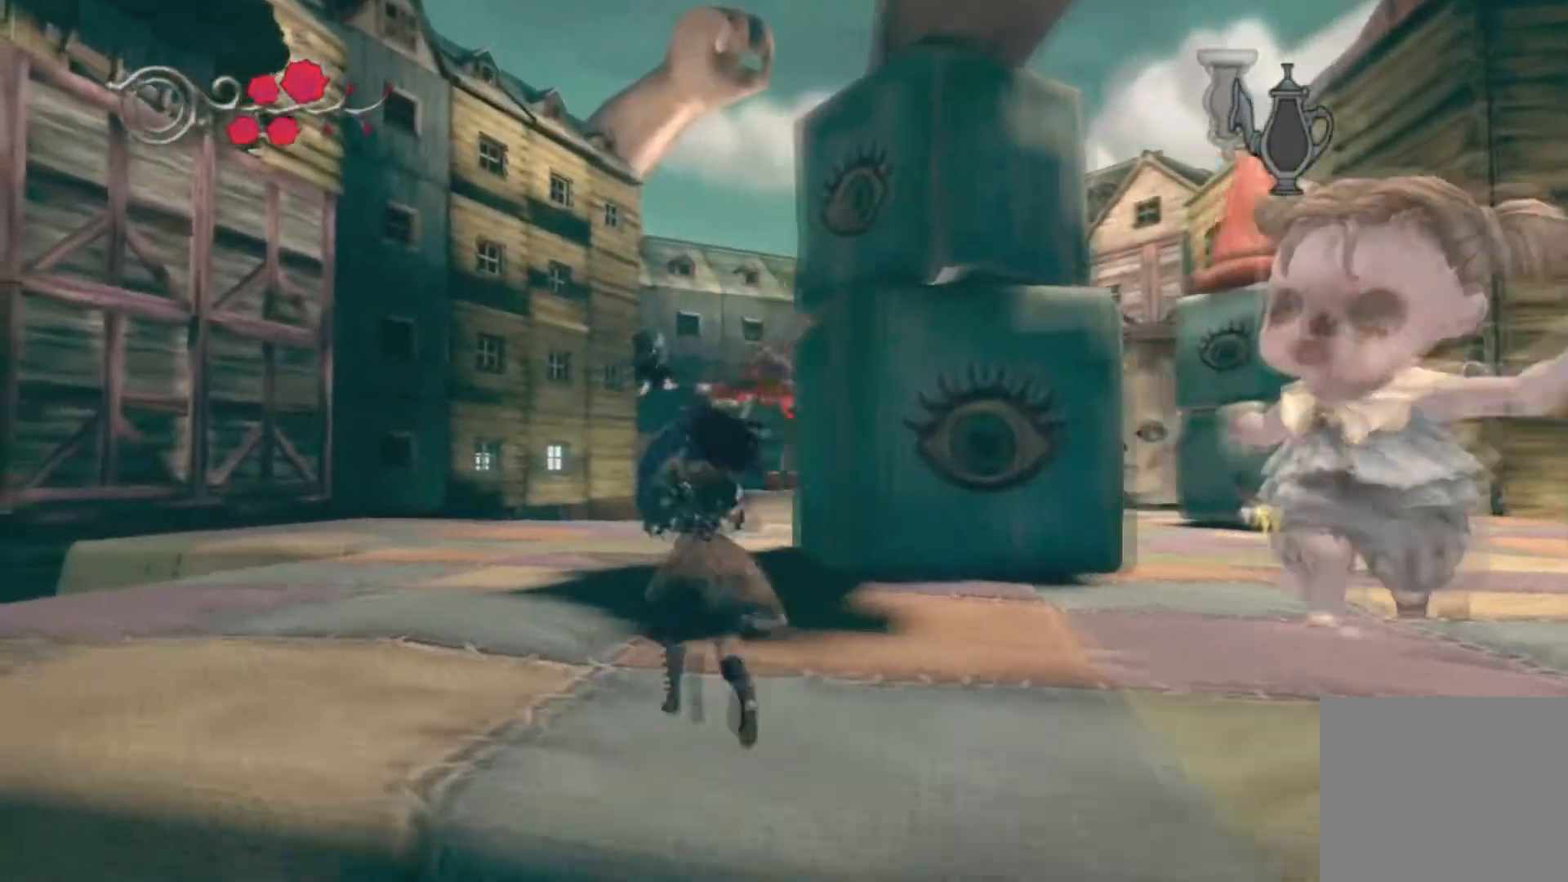
{"buttons": [], "left_stick": "left", "right_stick": "center", "button_events": []}
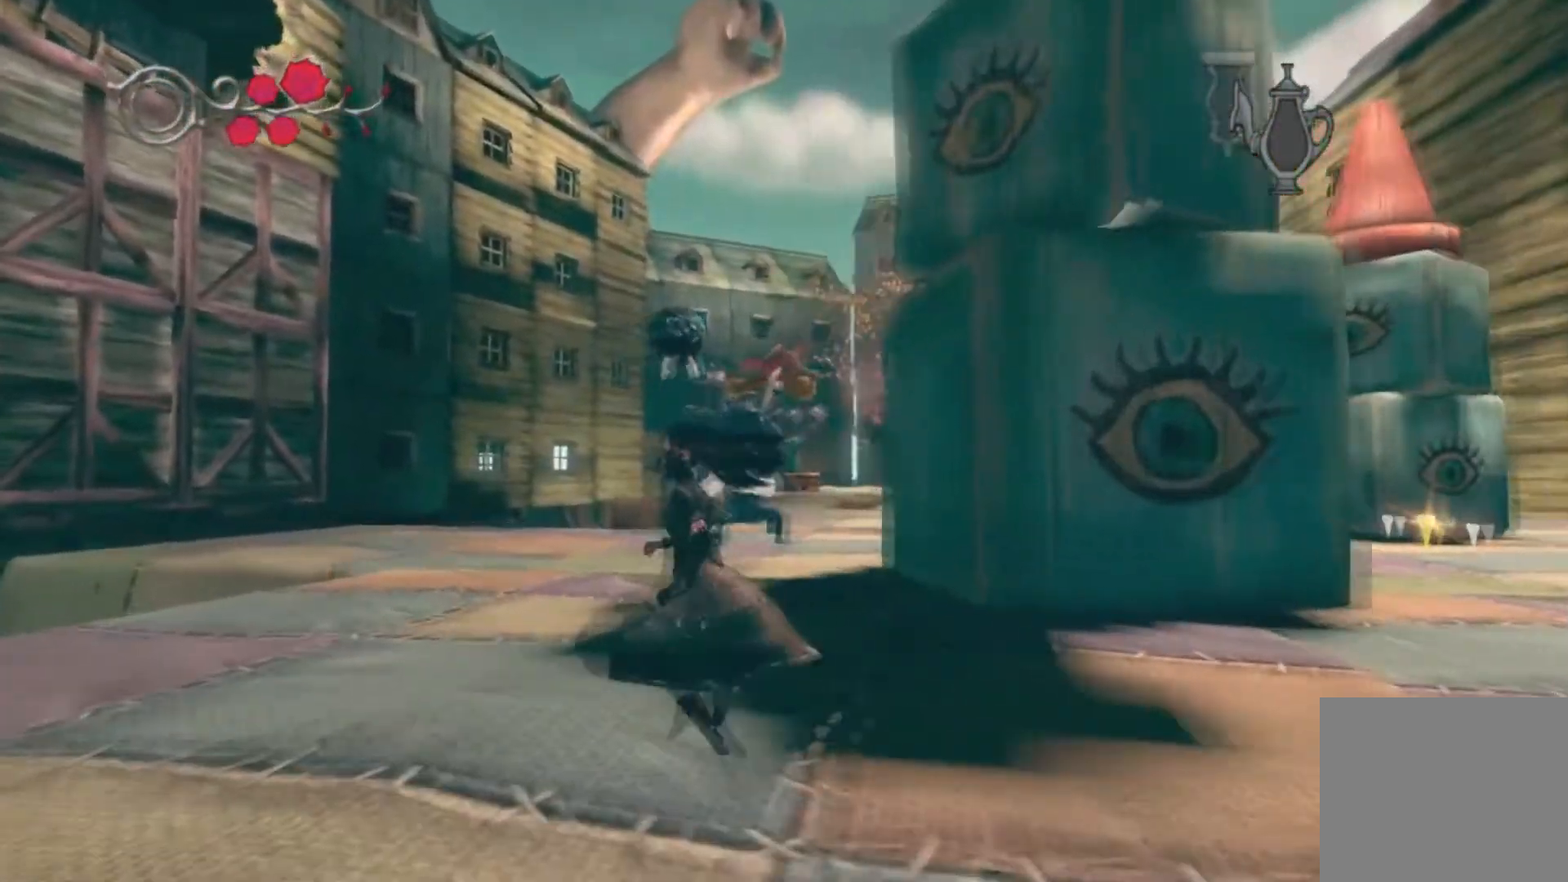
{"buttons": [], "left_stick": "up", "right_stick": "center", "button_events": []}
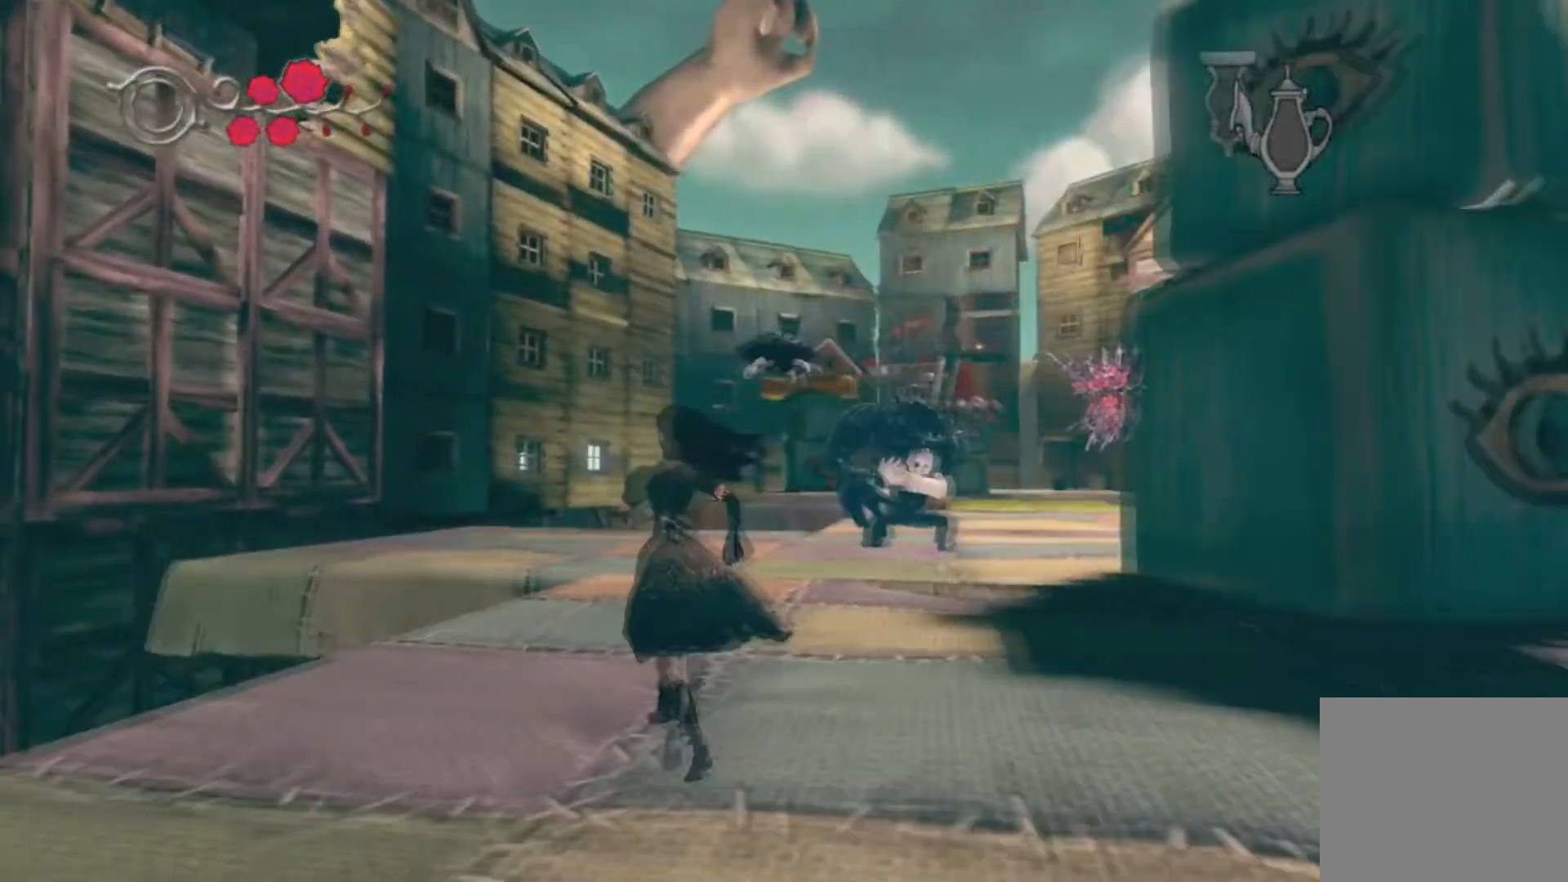
{"buttons": [], "left_stick": "center", "right_stick": "center", "button_events": []}
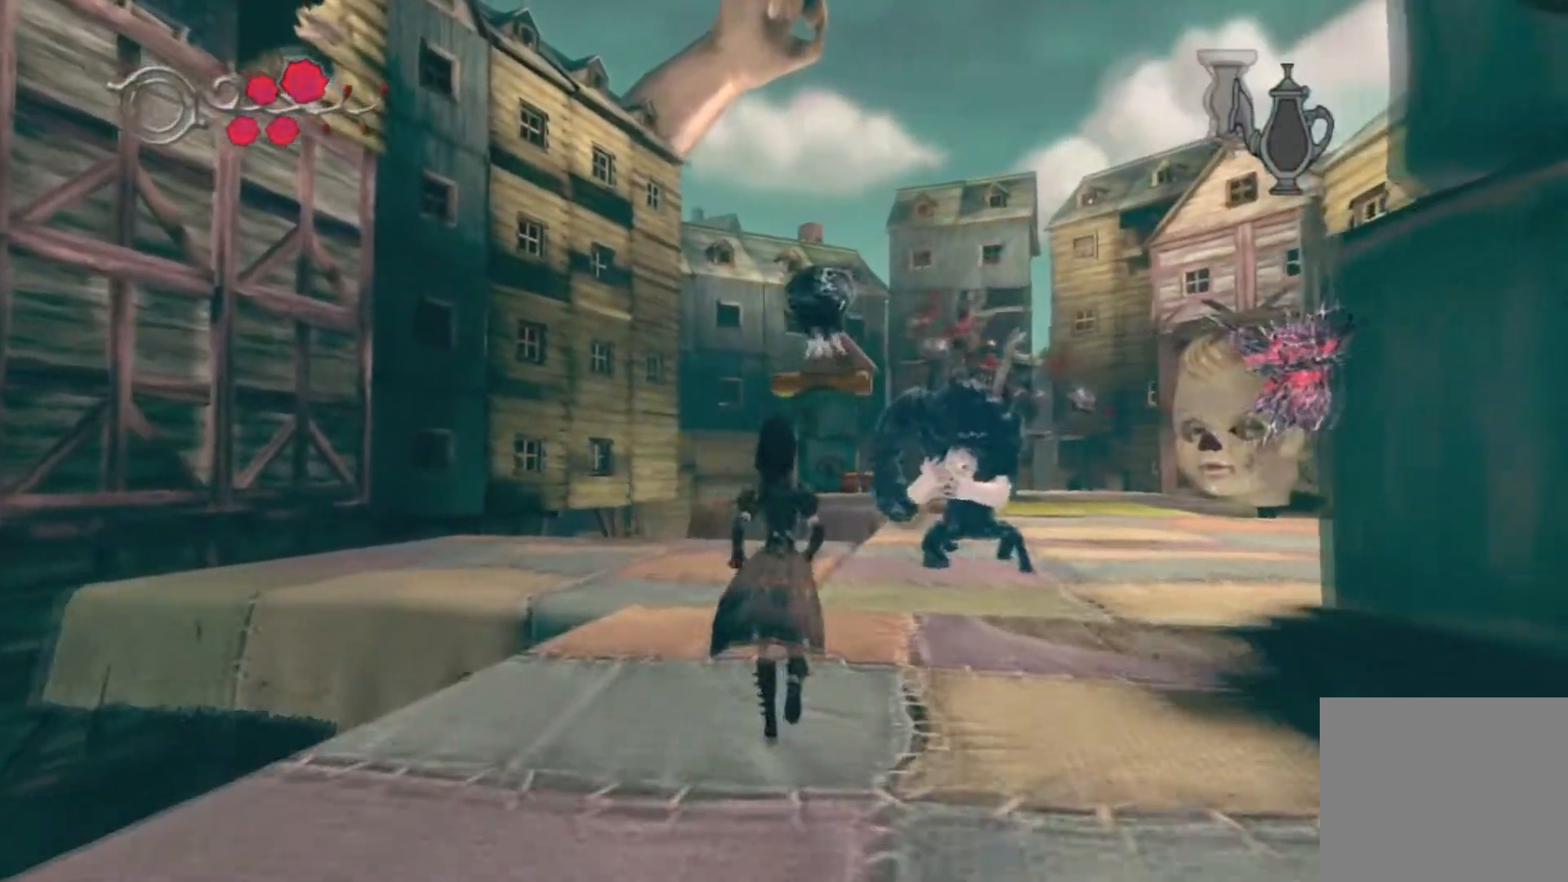
{"buttons": [], "left_stick": "up-left", "right_stick": "center", "button_events": [[166, "A", "down"], [233, "A", "up"]]}
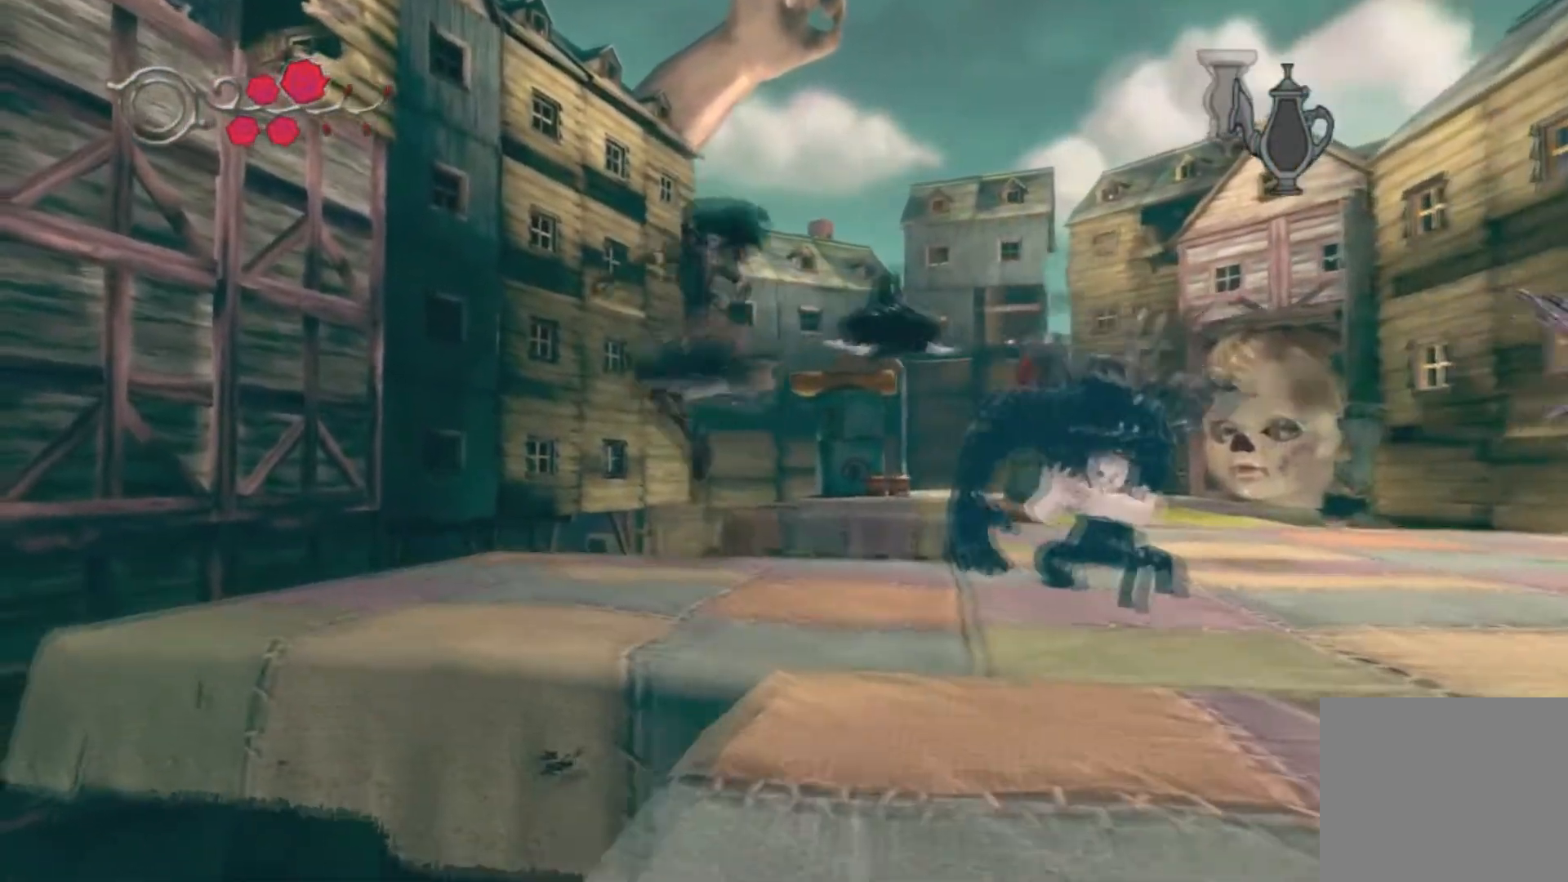
{"buttons": [], "left_stick": "up", "right_stick": "center", "button_events": [[200, "A", "down"], [300, "A", "up"]]}
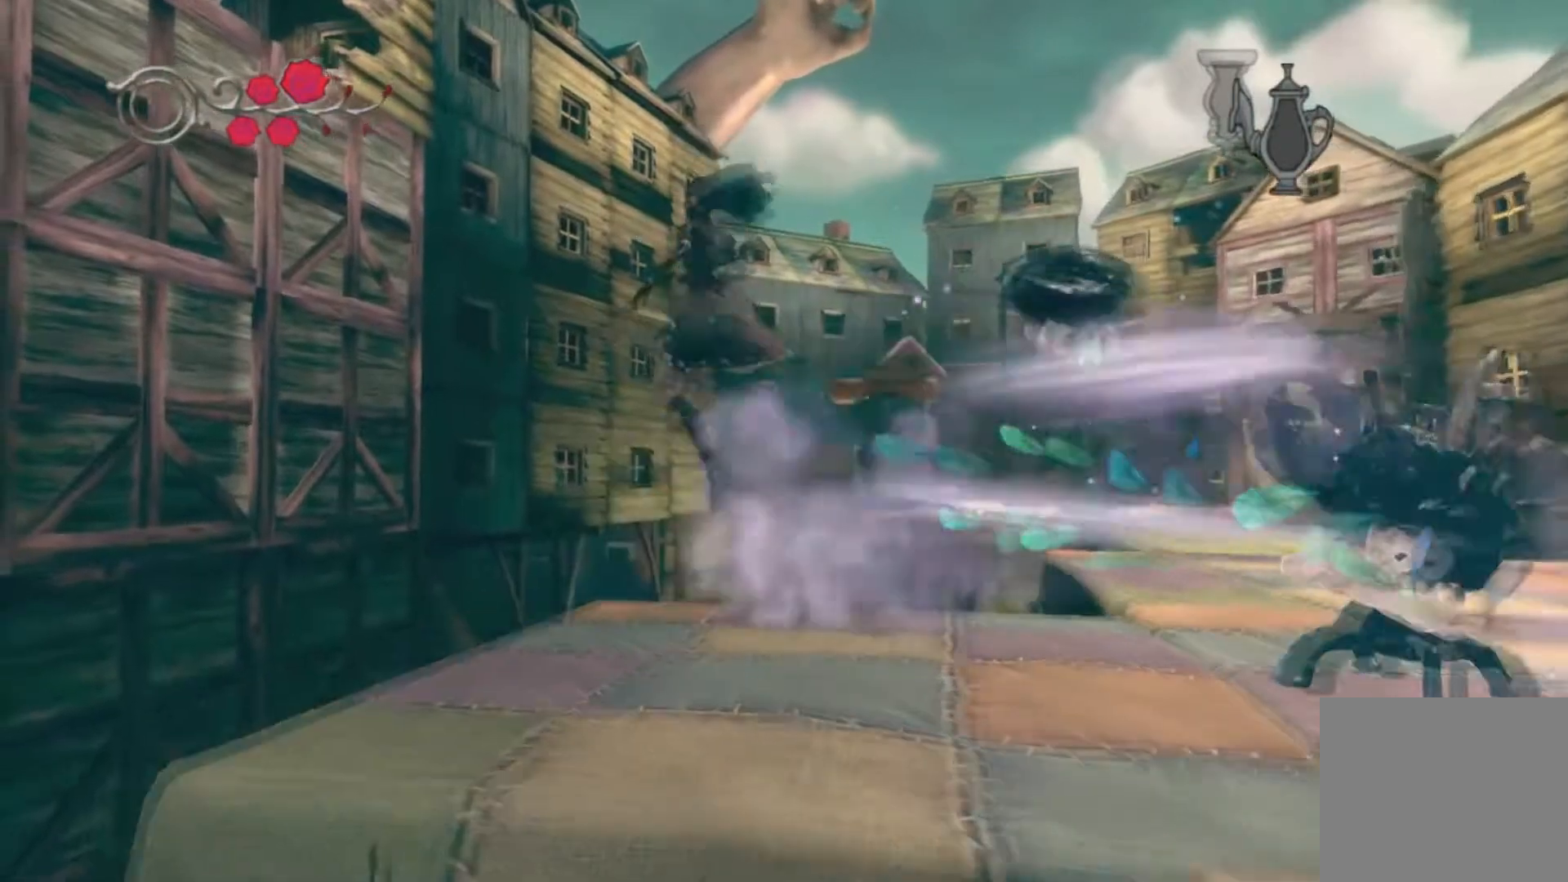
{"buttons": [], "left_stick": "up-left", "right_stick": "center", "button_events": []}
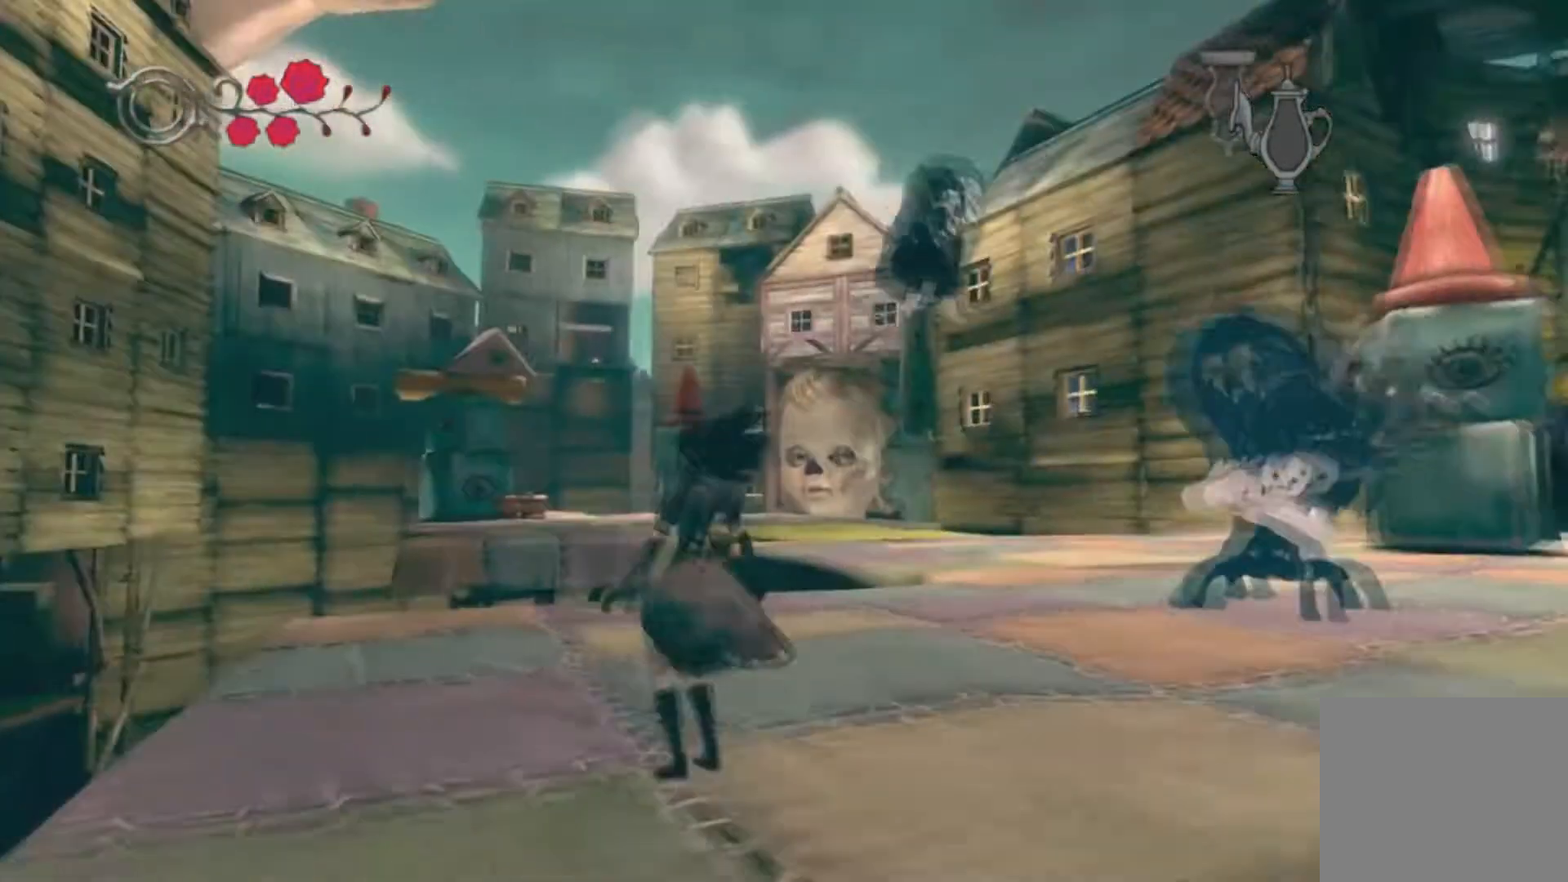
{"buttons": [], "left_stick": "up-left", "right_stick": "center", "button_events": []}
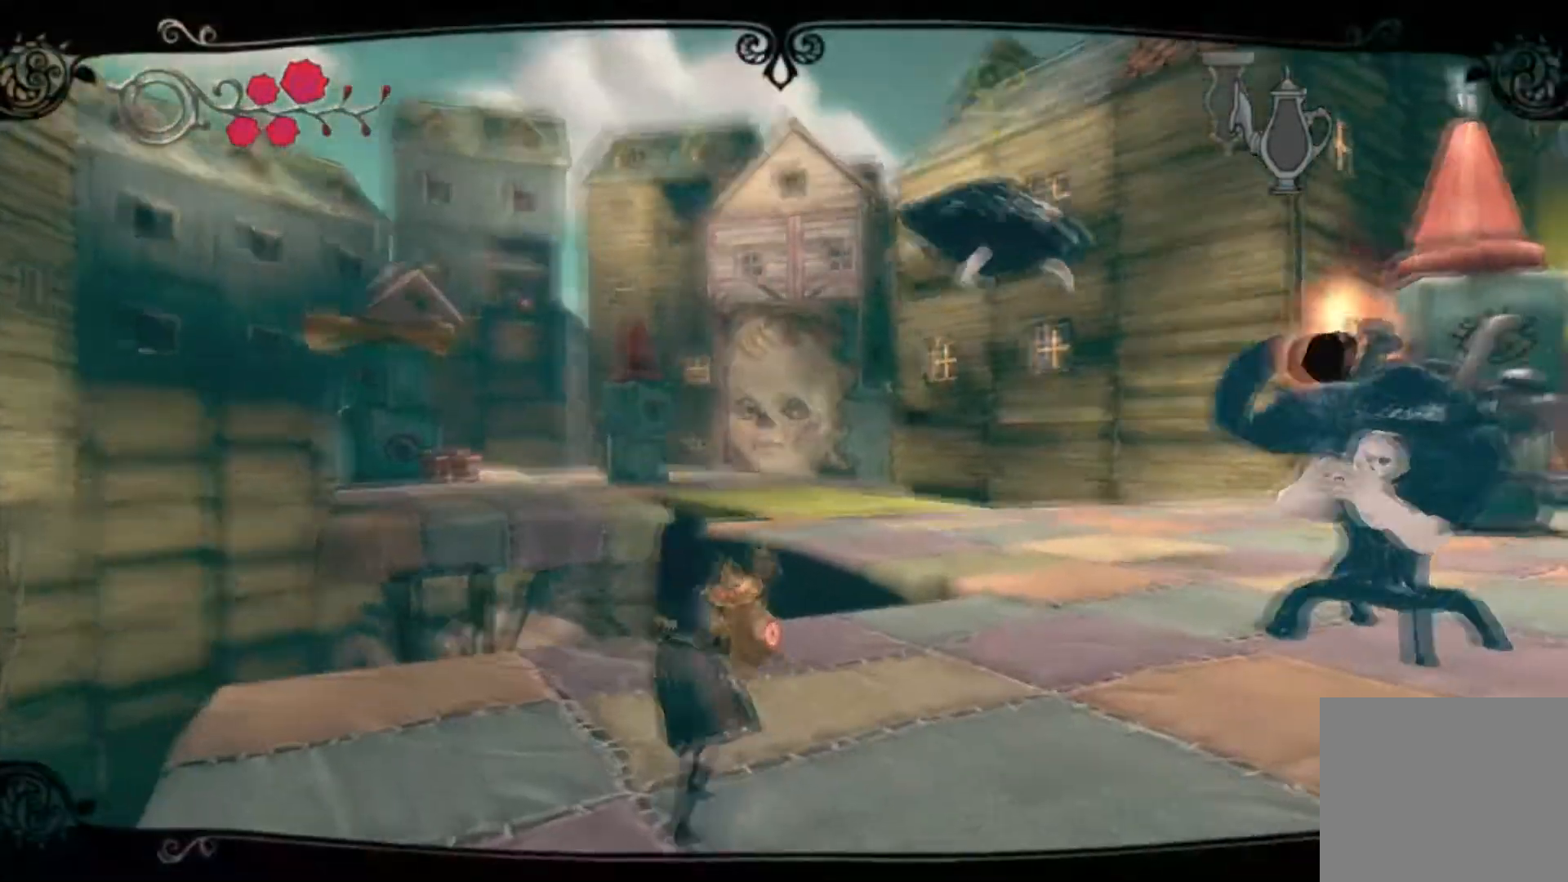
{"buttons": [], "left_stick": "up-left", "right_stick": "center", "button_events": []}
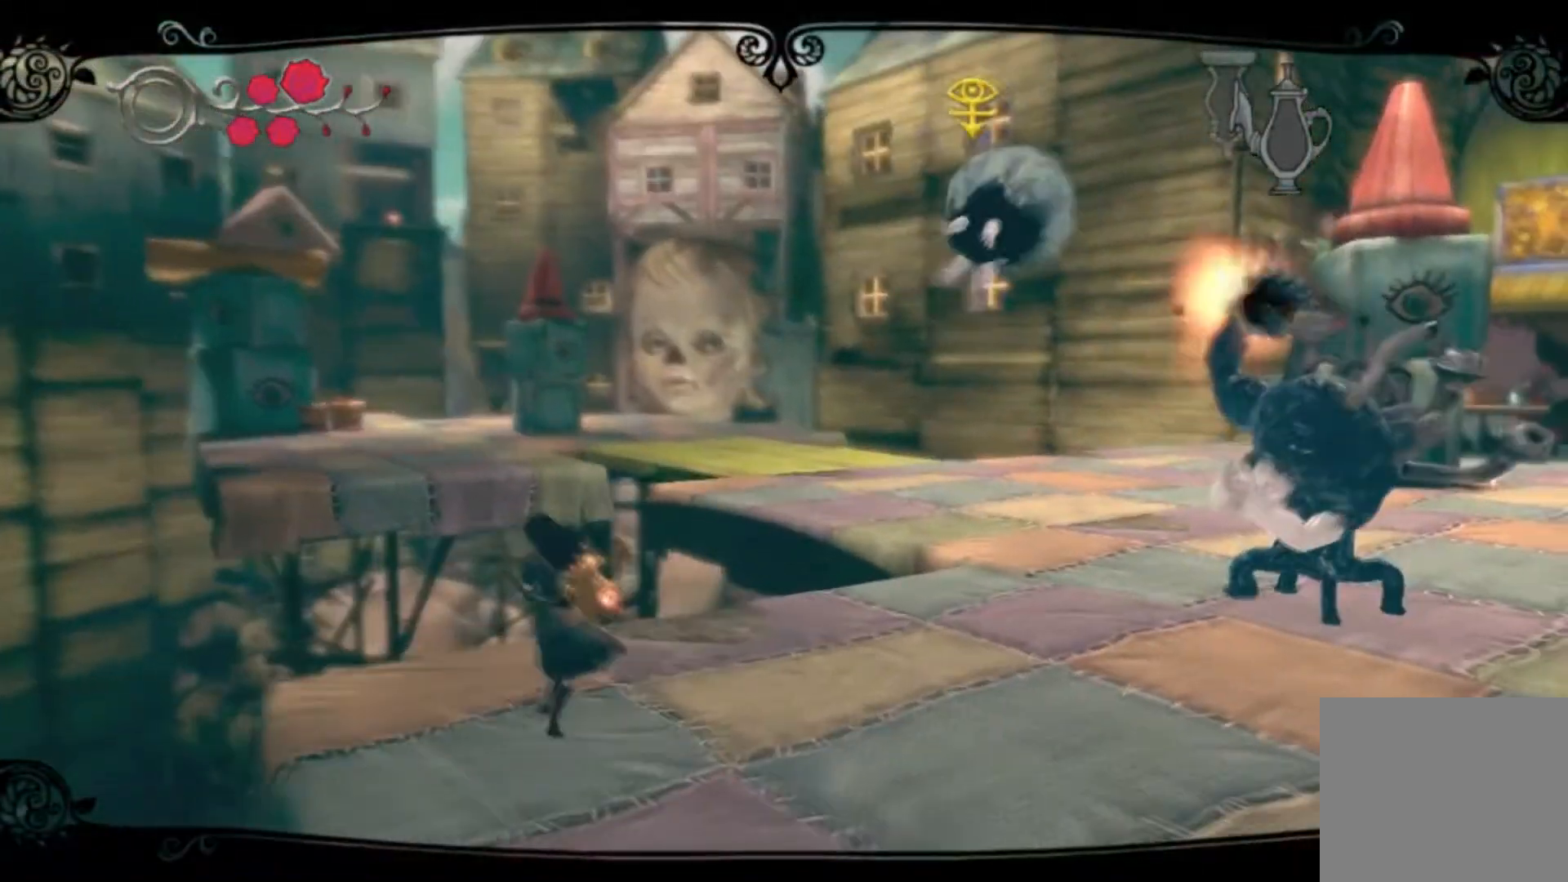
{"buttons": [], "left_stick": "center", "right_stick": "center", "button_events": []}
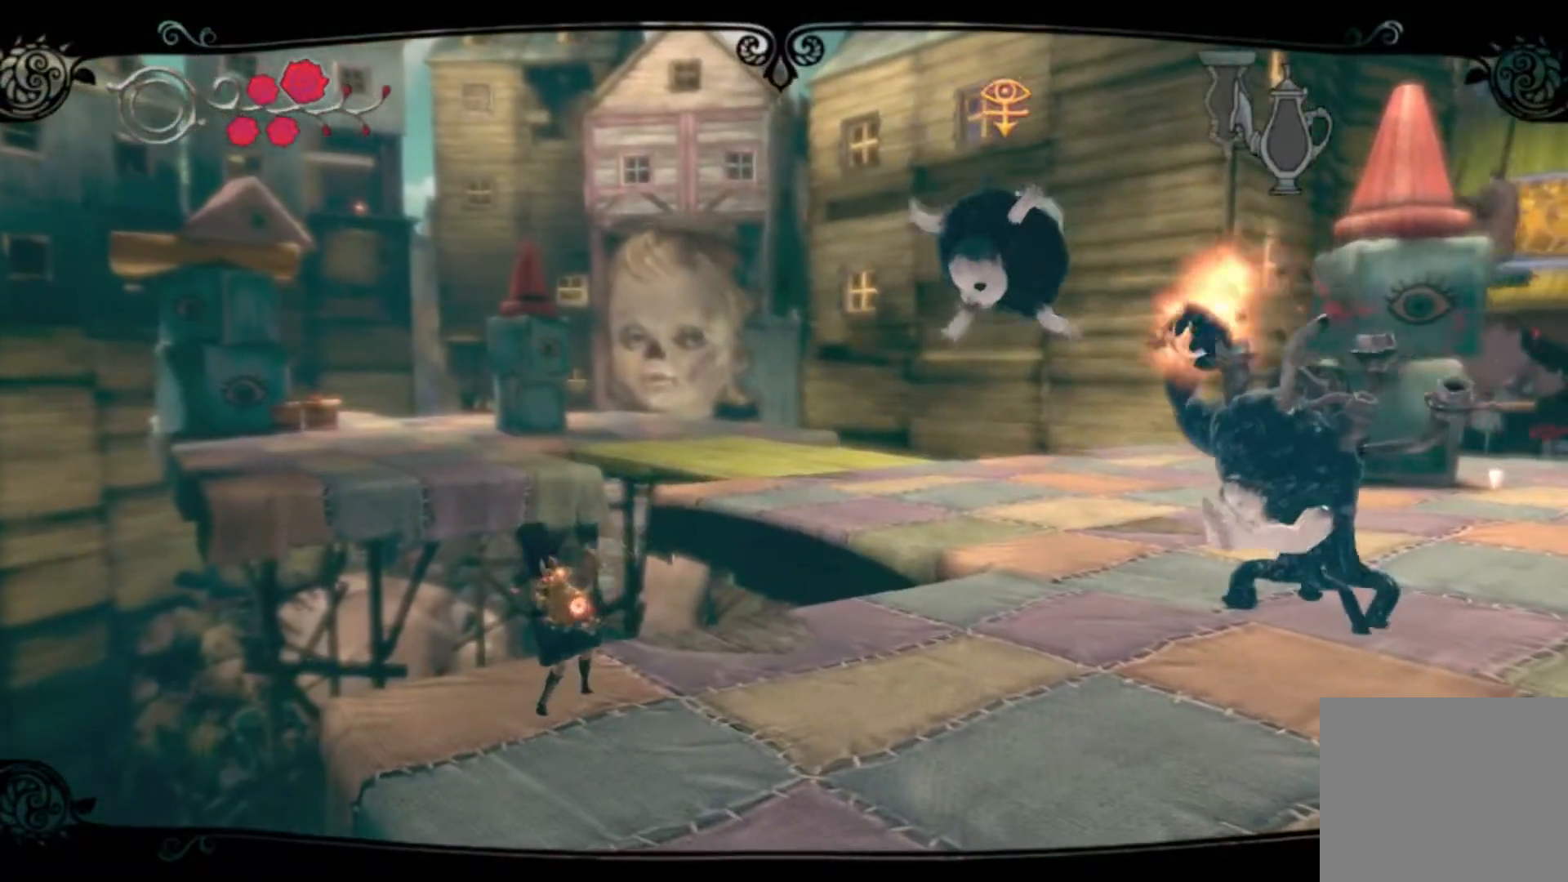
{"buttons": [], "left_stick": "up-right", "right_stick": "center", "button_events": []}
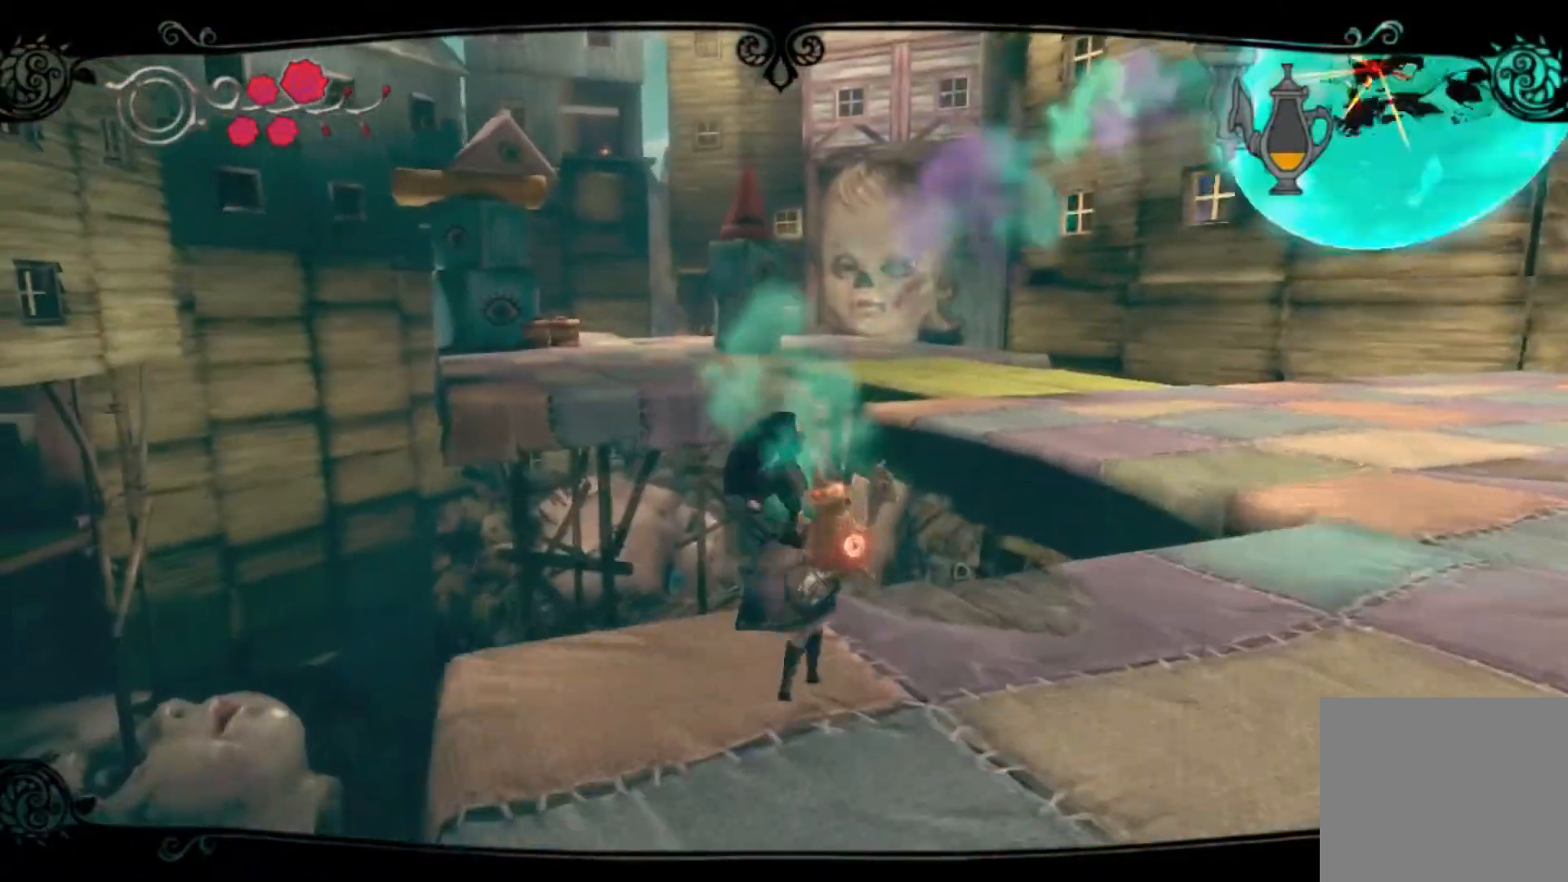
{"buttons": [], "left_stick": "up-right", "right_stick": "center", "button_events": [[134, "A", "down"], [434, "A", "up"]]}
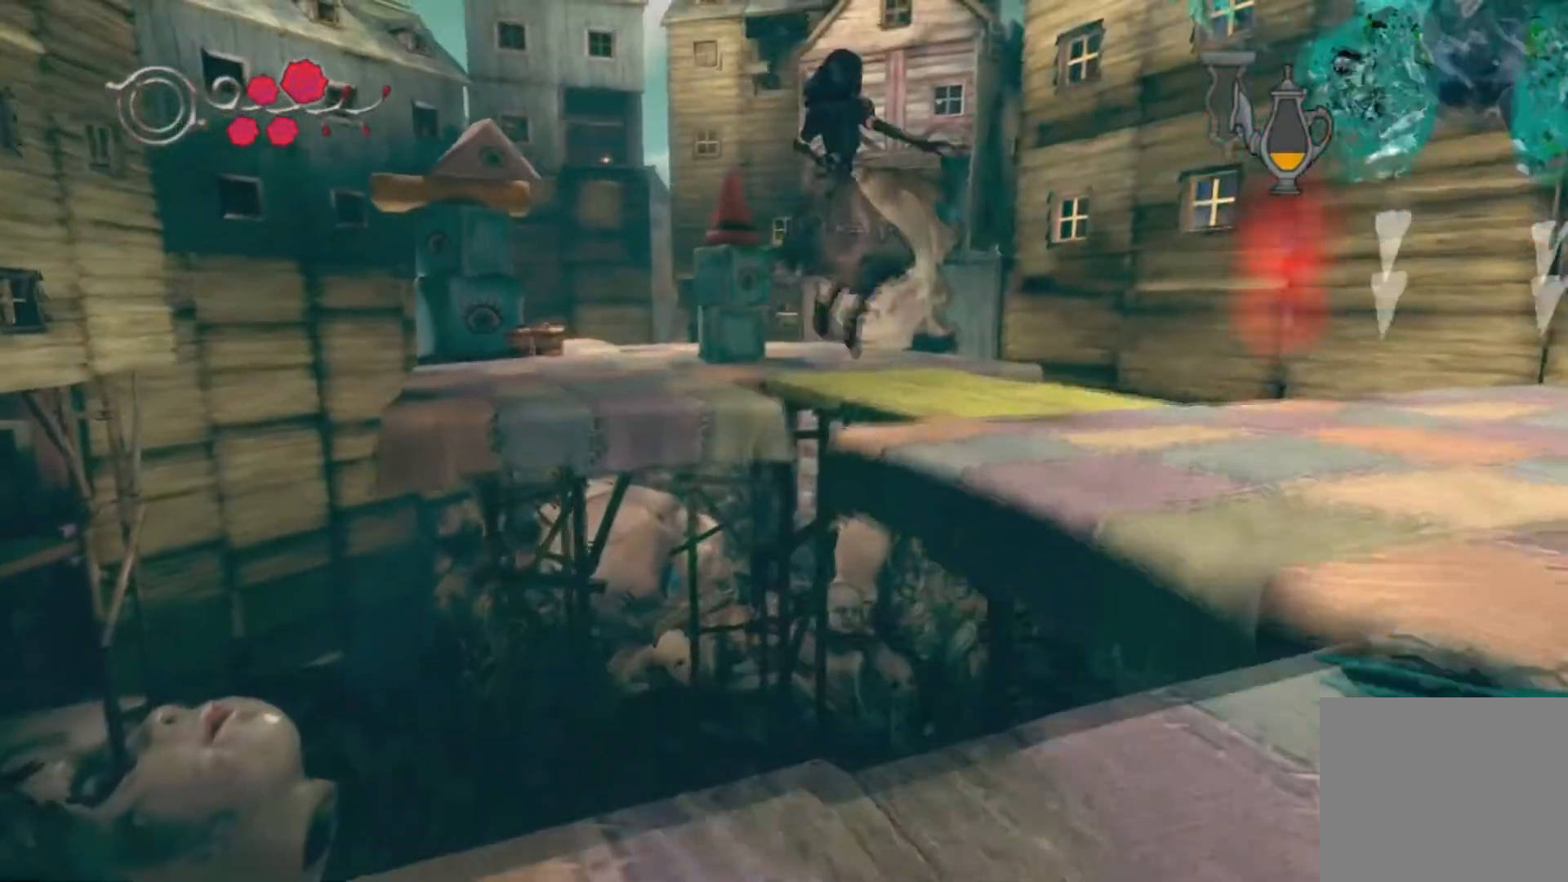
{"buttons": [], "left_stick": "up-right", "right_stick": "center", "button_events": [[200, "A", "down"], [433, "A", "up"]]}
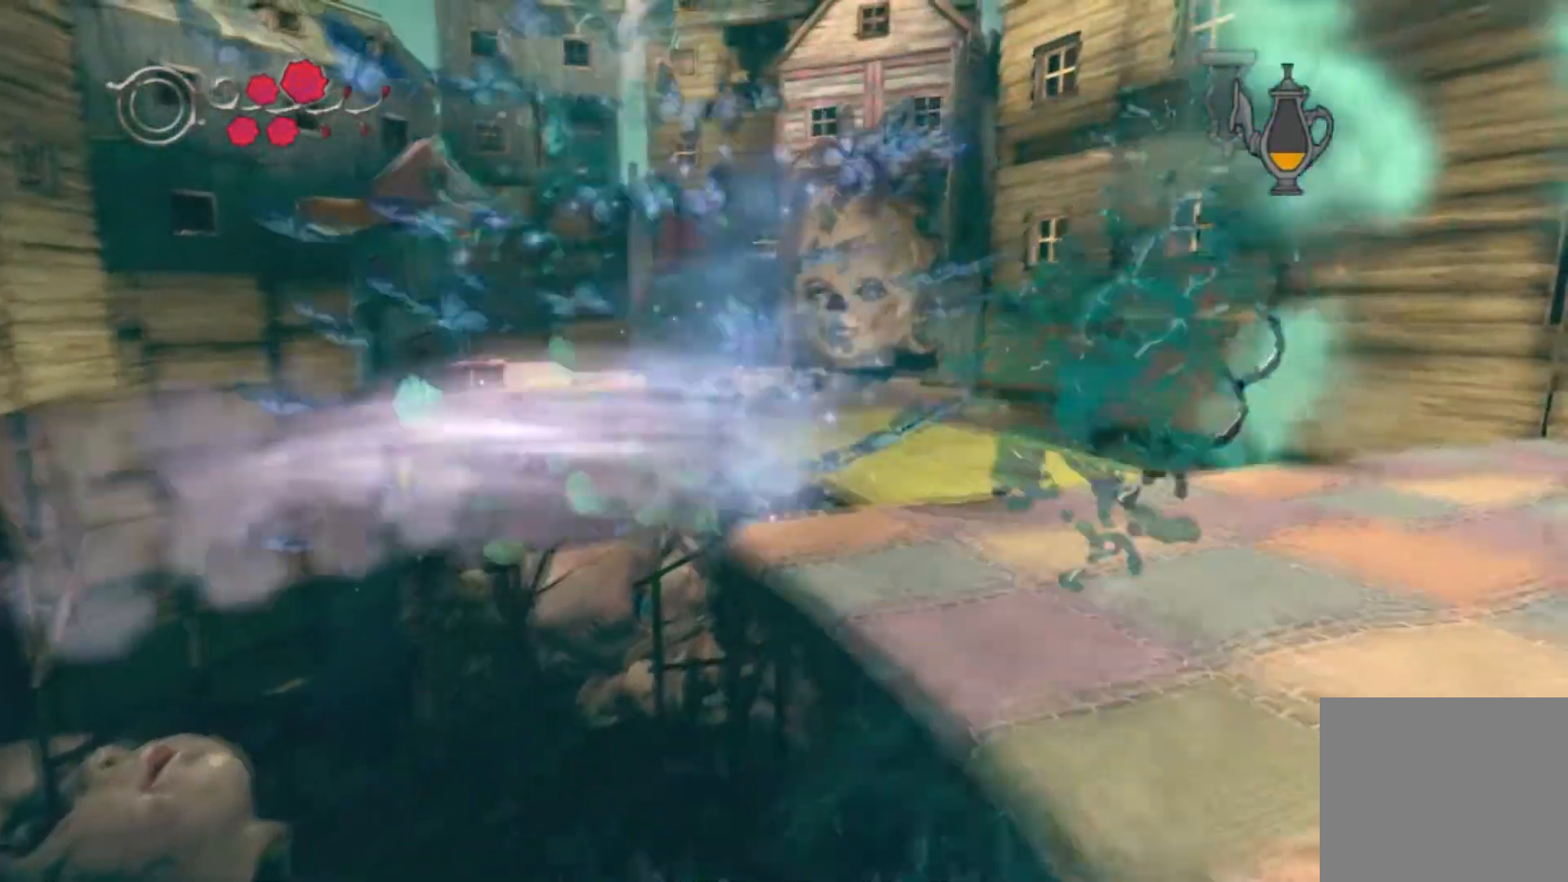
{"buttons": [], "left_stick": "center", "right_stick": "right", "button_events": []}
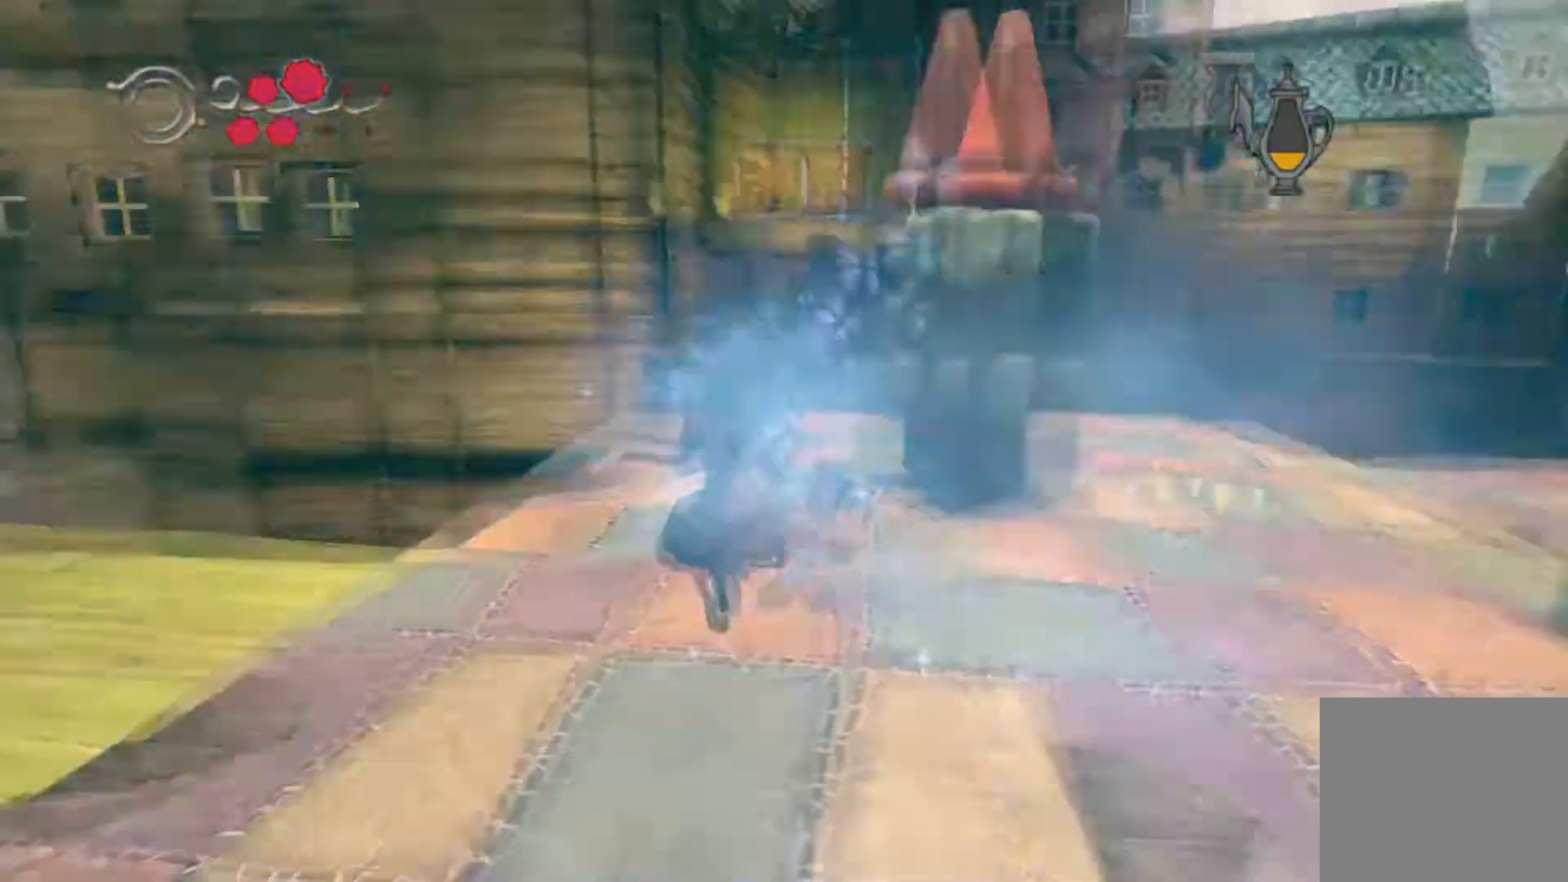
{"buttons": [], "left_stick": "center", "right_stick": "right", "button_events": []}
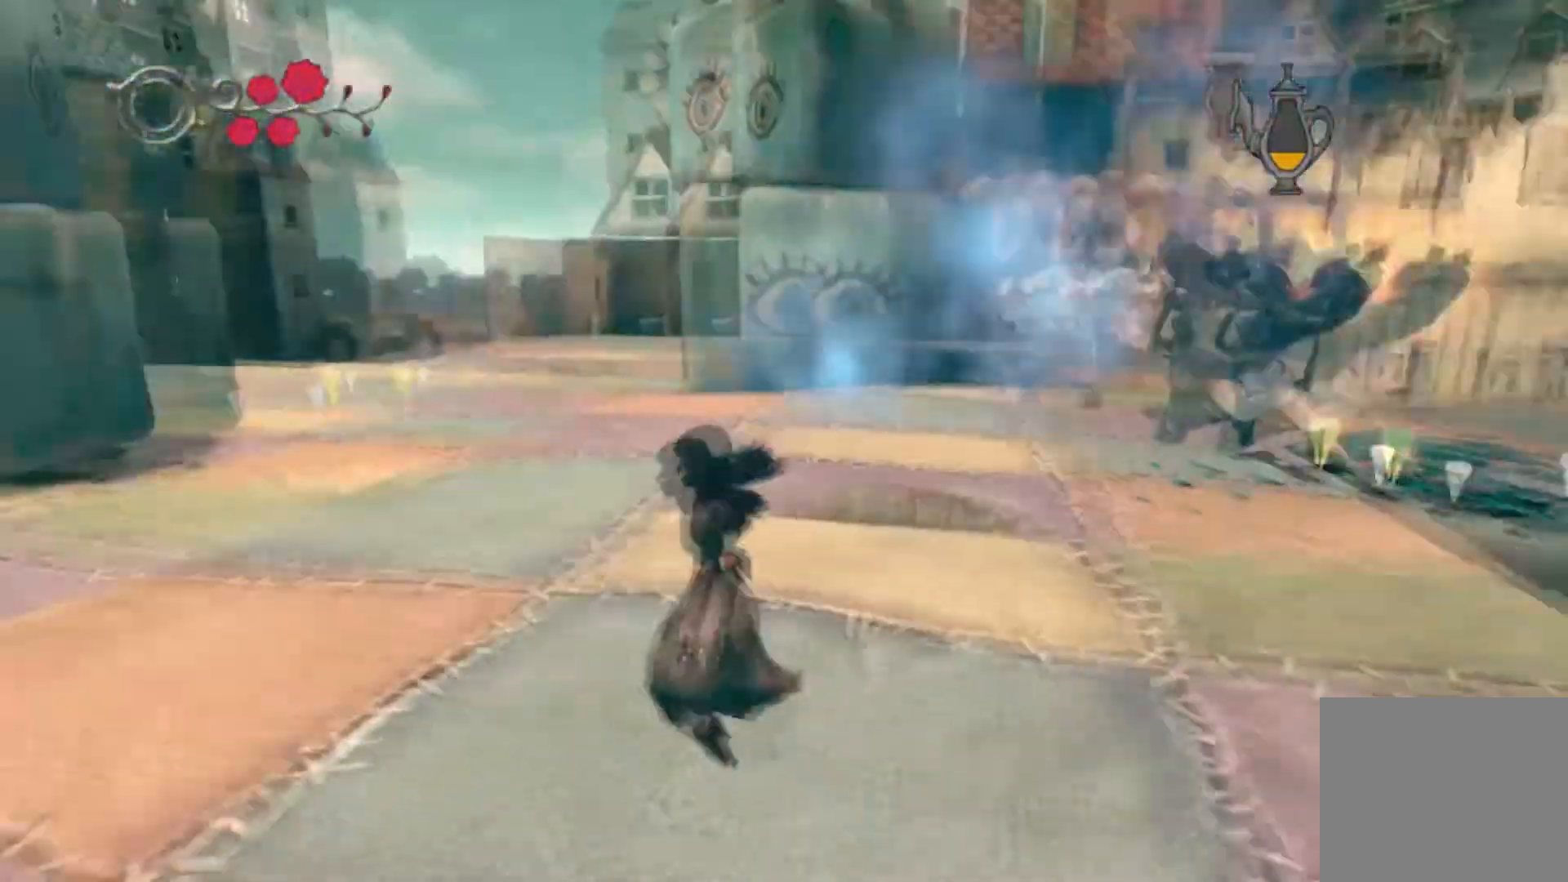
{"buttons": [], "left_stick": "center", "right_stick": "center", "button_events": []}
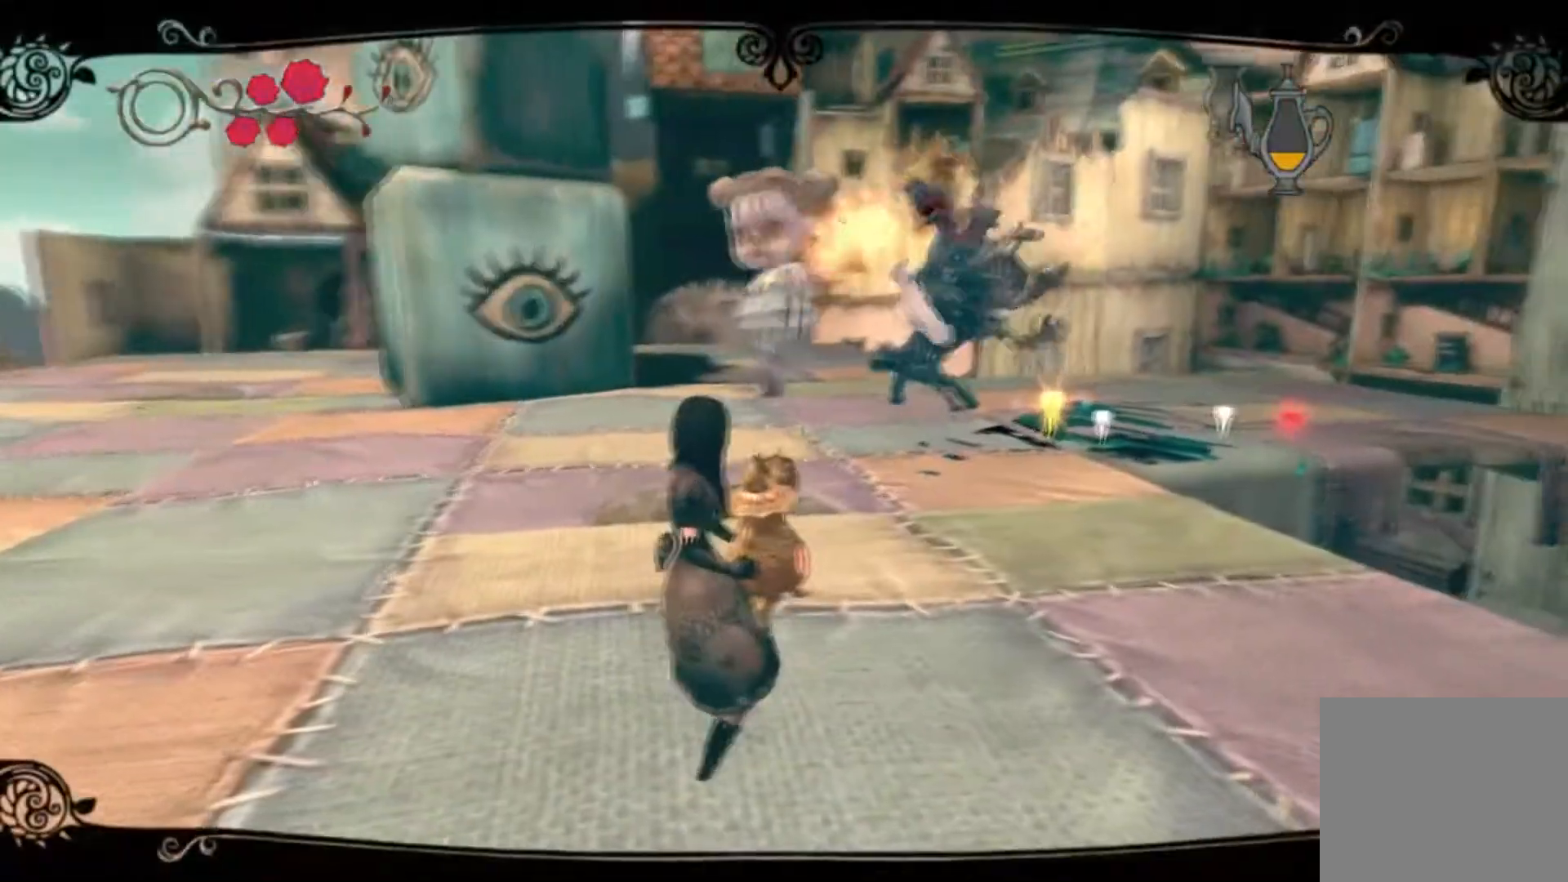
{"buttons": [], "left_stick": "center", "right_stick": "center", "button_events": []}